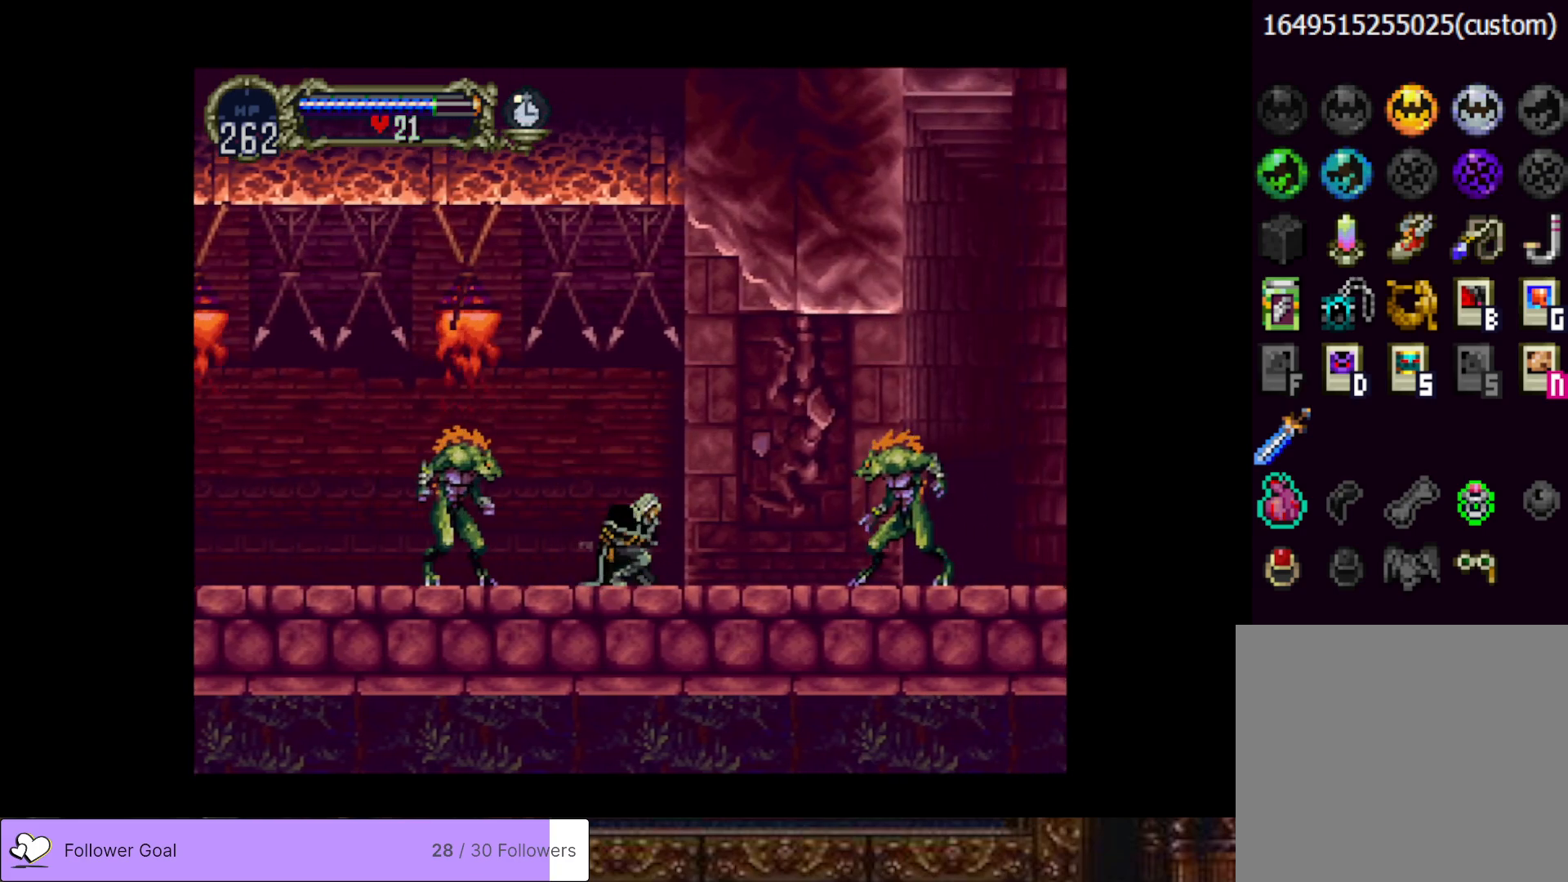
Gameplay with a controller (PlayStation layout); each line is a JSON object with the inputs held at the frame after it. "events" lists button and stick changes between this image and that frame as [ms after this image, input, new state], when the widget could be followed in between. Not read: left_stick.
{"buttons": ["CROSS", "DPAD_RIGHT"], "right_stick": "center", "events": [[350, "CROSS", "down"]]}
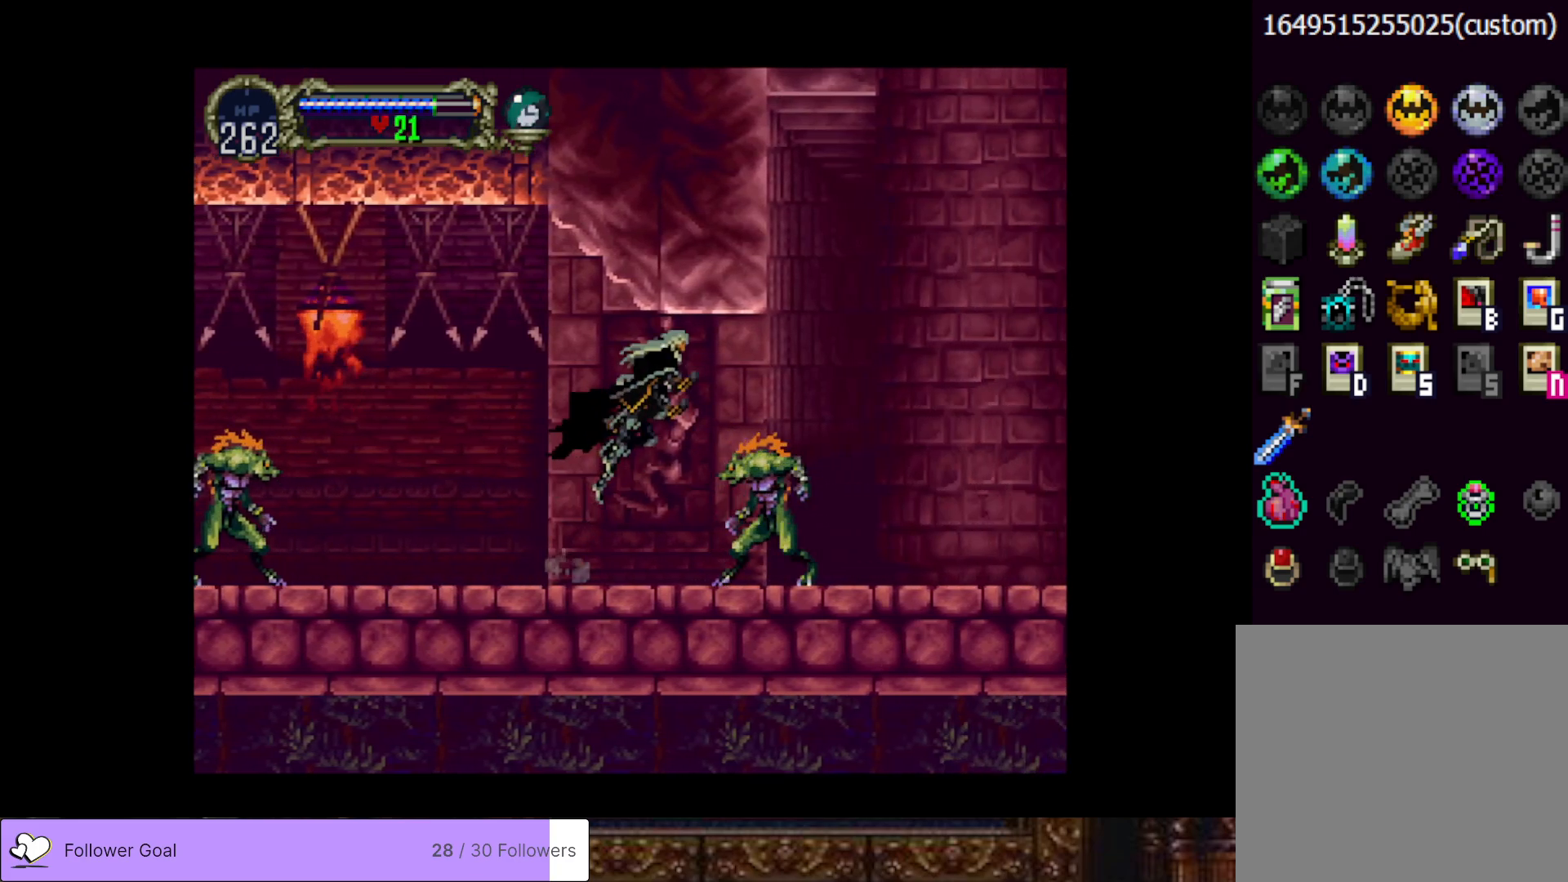
{"buttons": ["DPAD_DOWN", "DPAD_RIGHT"], "right_stick": "center", "events": [[17, "CROSS", "up"], [100, "DPAD_DOWN", "down"], [134, "CROSS", "down"], [267, "CROSS", "up"], [317, "CROSS", "down"], [484, "CROSS", "up"]]}
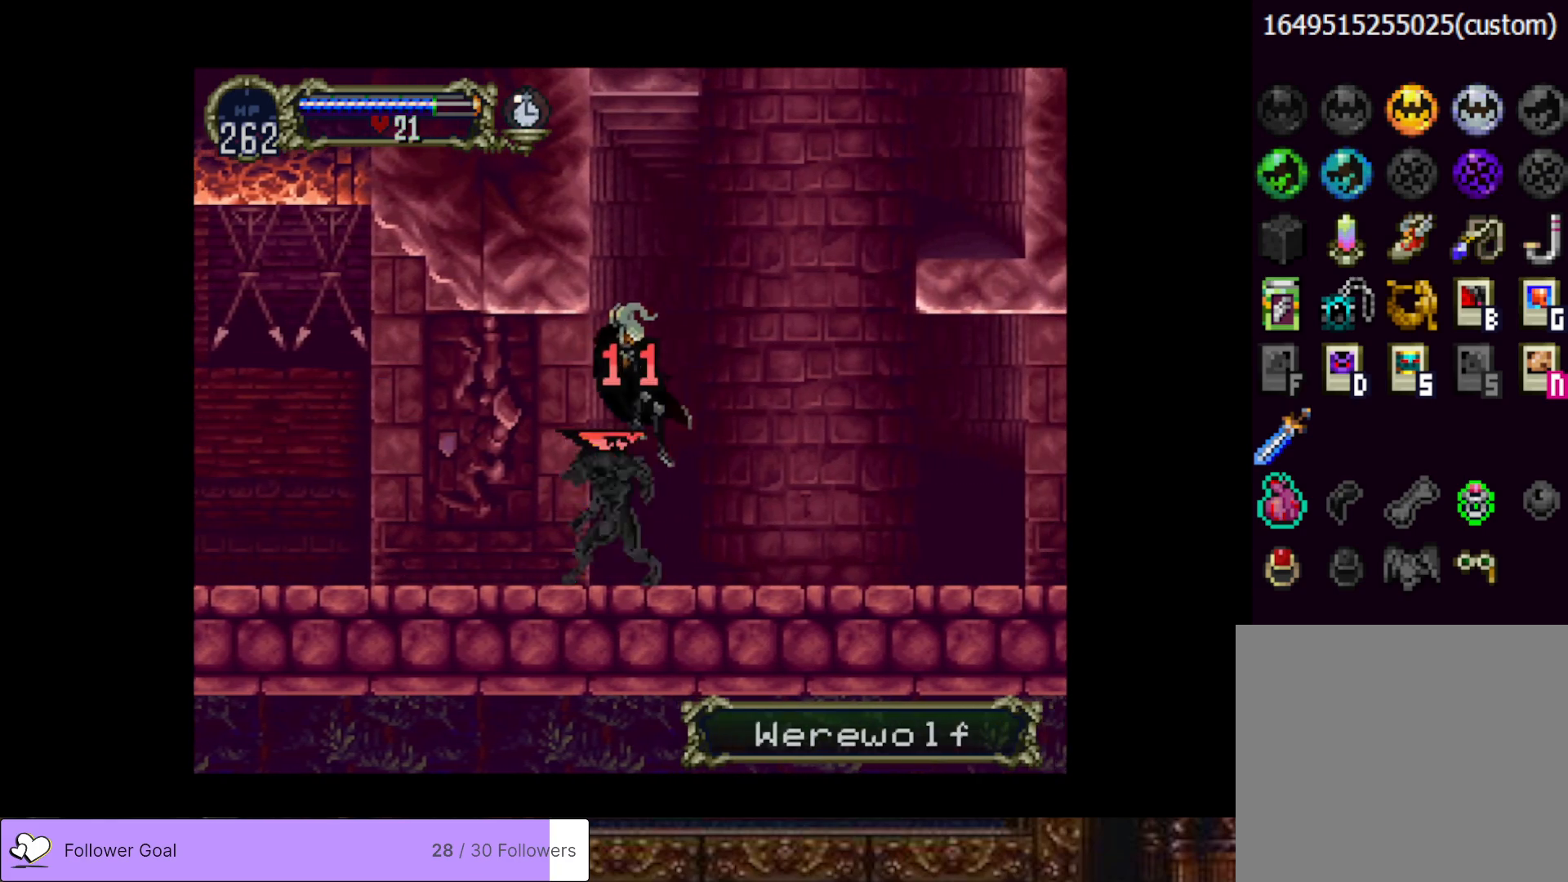
{"buttons": [], "right_stick": "center", "events": [[83, "DPAD_DOWN", "up"], [350, "DPAD_RIGHT", "up"]]}
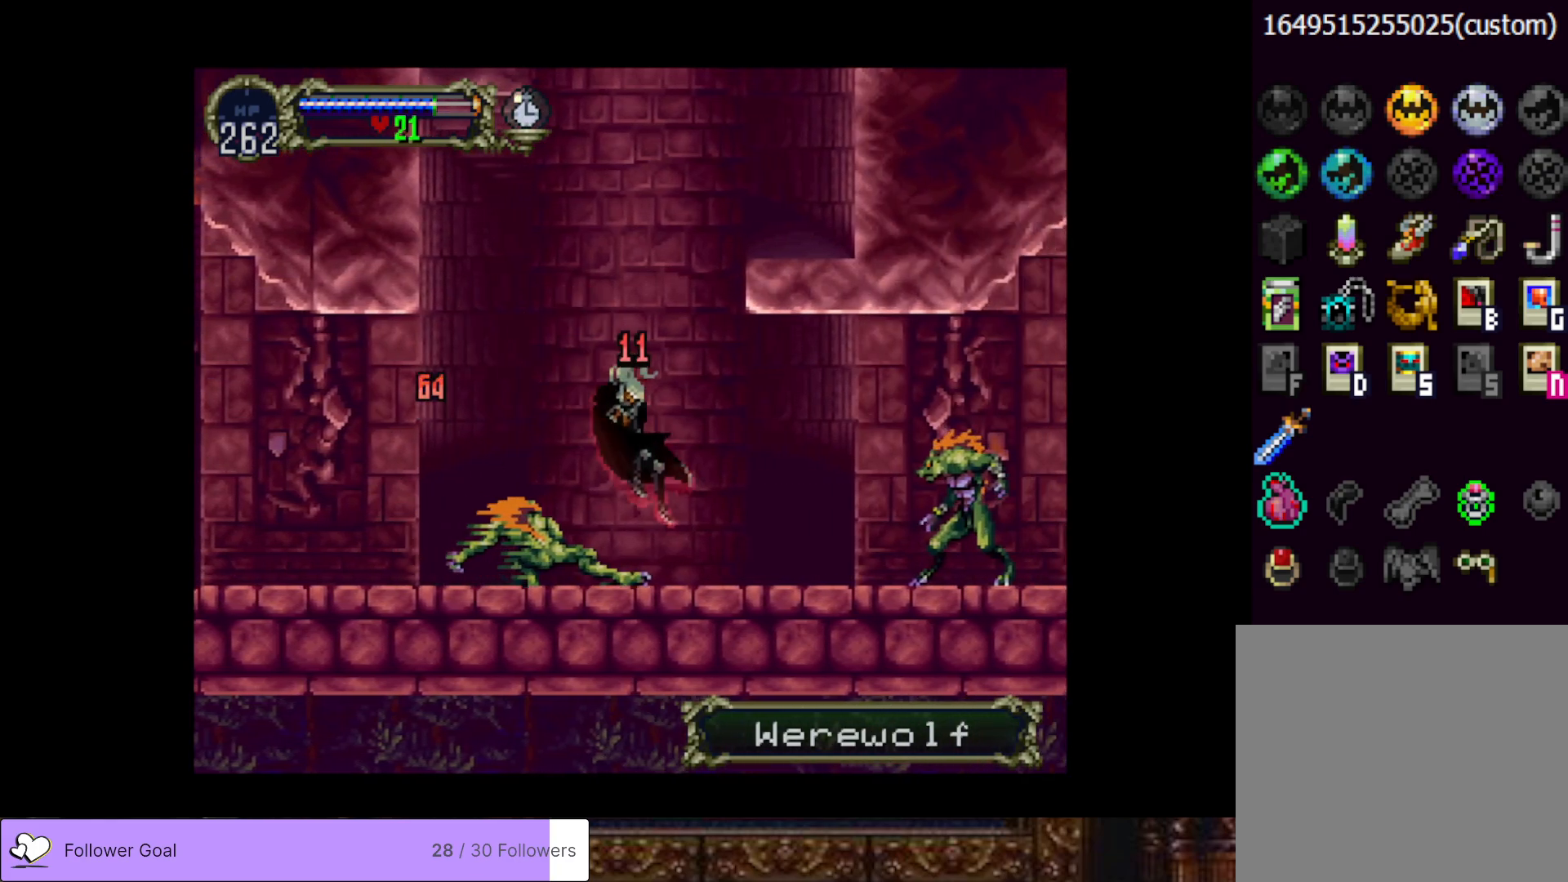
{"buttons": ["DPAD_RIGHT"], "right_stick": "center", "events": [[150, "CROSS", "down"], [167, "DPAD_LEFT", "down"], [384, "DPAD_LEFT", "up"], [467, "CROSS", "up"], [484, "DPAD_RIGHT", "down"]]}
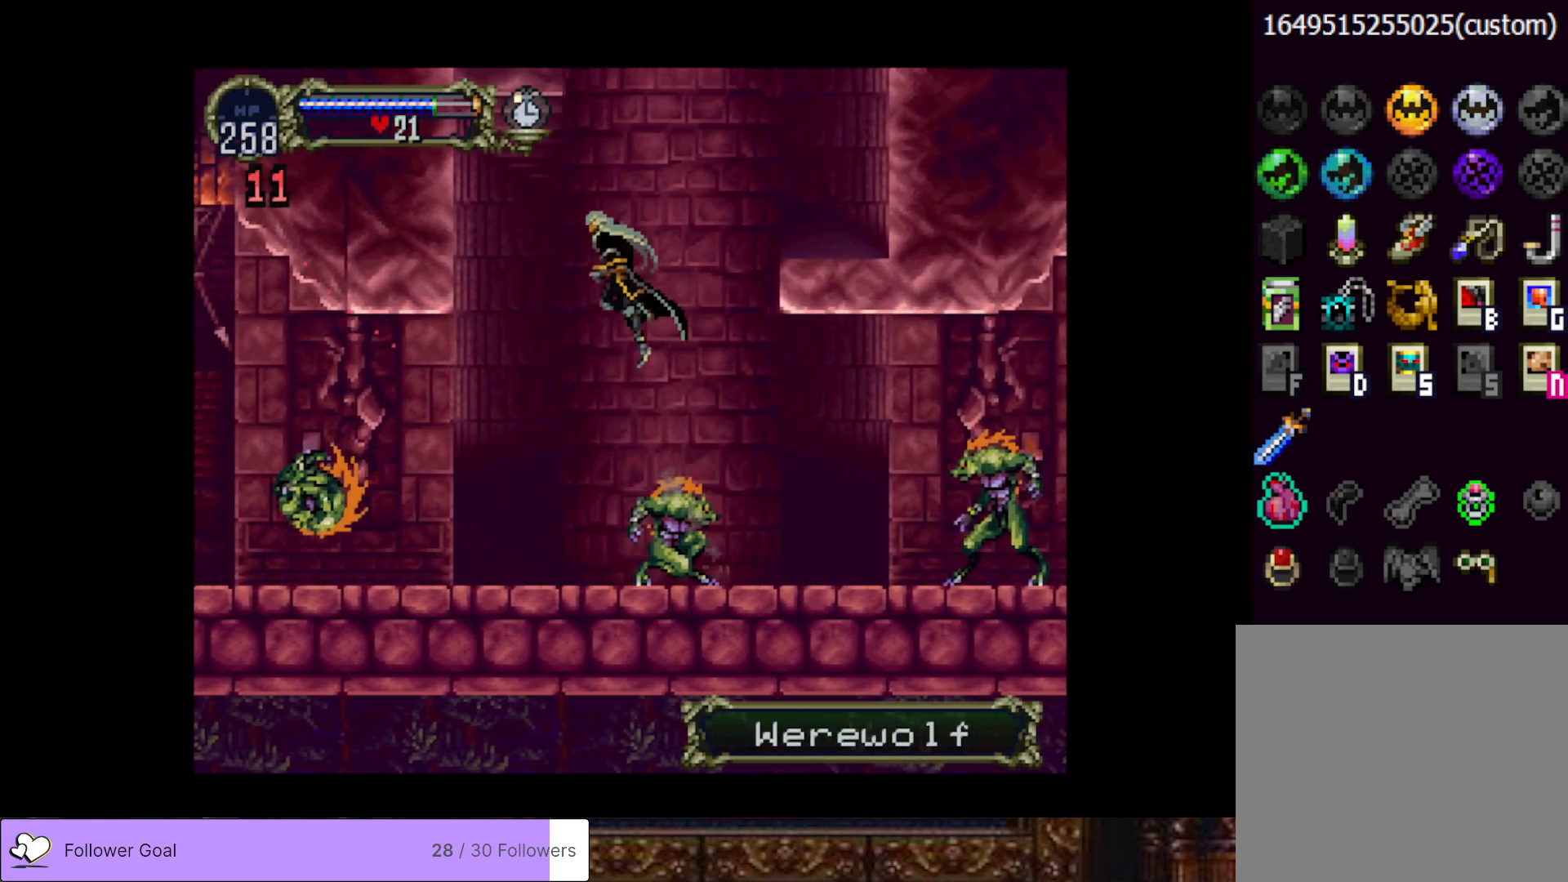
{"buttons": ["DPAD_RIGHT"], "right_stick": "center", "events": [[50, "CROSS", "down"], [300, "CROSS", "up"]]}
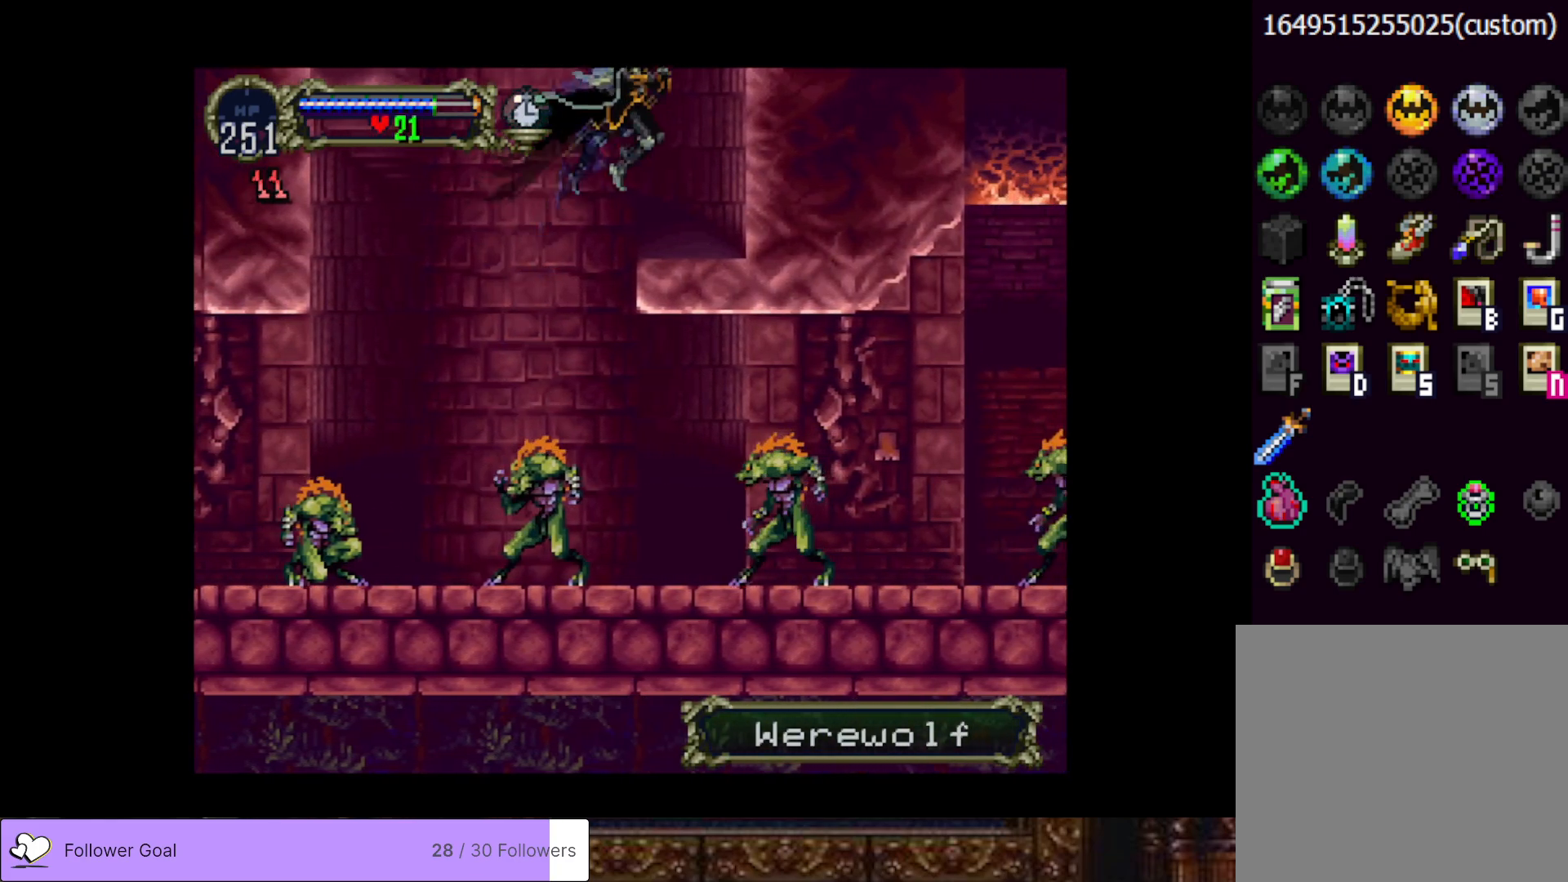
{"buttons": ["CROSS", "DPAD_LEFT"], "right_stick": "center", "events": [[34, "DPAD_RIGHT", "up"], [201, "DPAD_LEFT", "down"], [267, "CROSS", "down"]]}
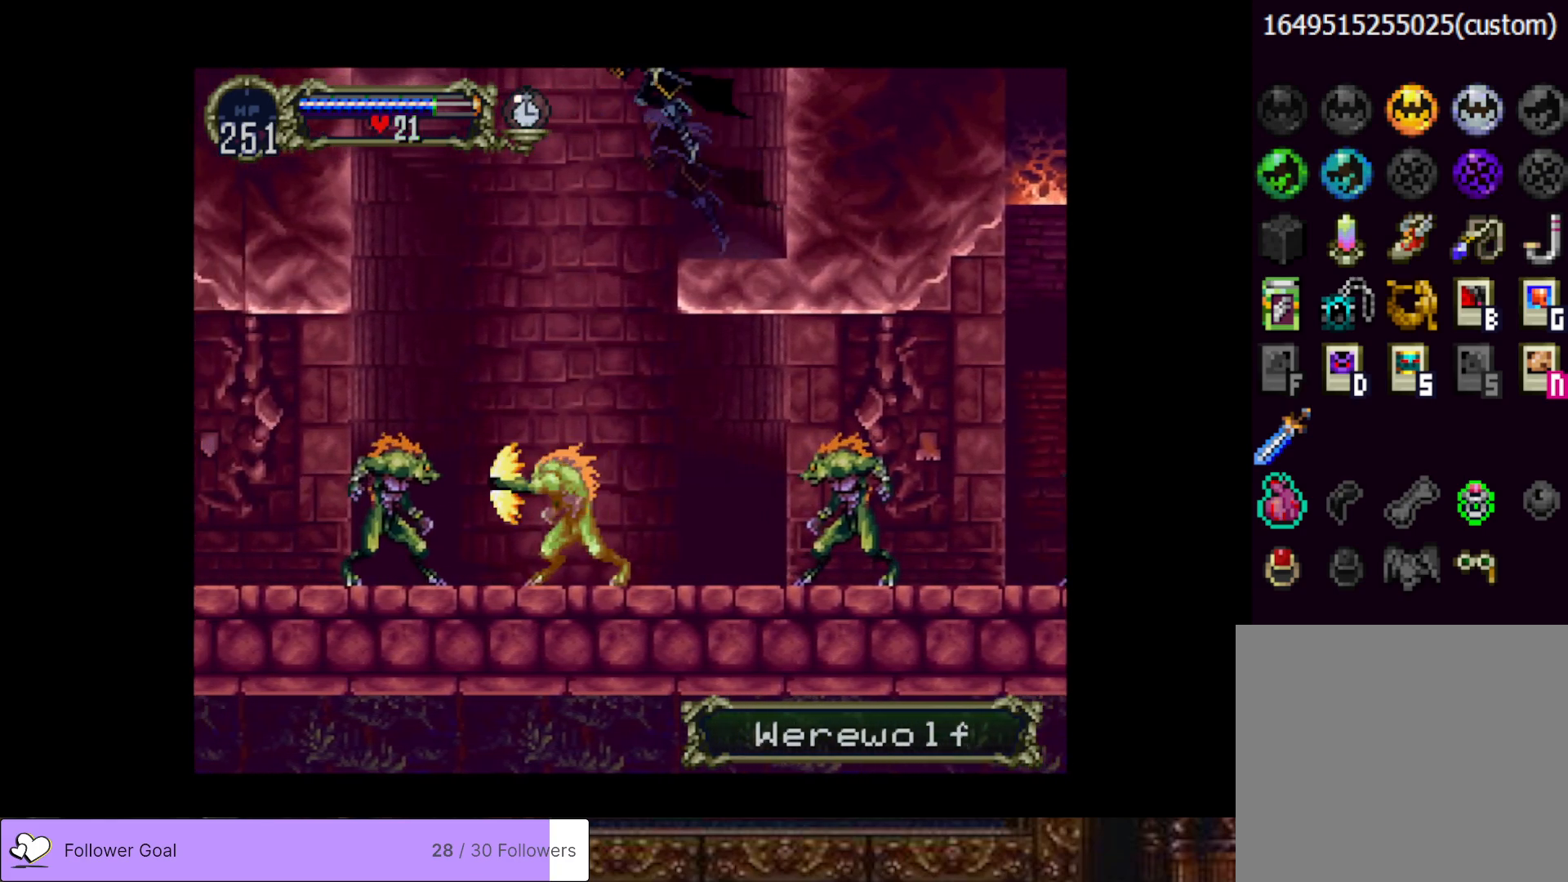
{"buttons": ["CROSS", "DPAD_RIGHT"], "right_stick": "center", "events": [[283, "DPAD_LEFT", "up"], [484, "DPAD_RIGHT", "down"]]}
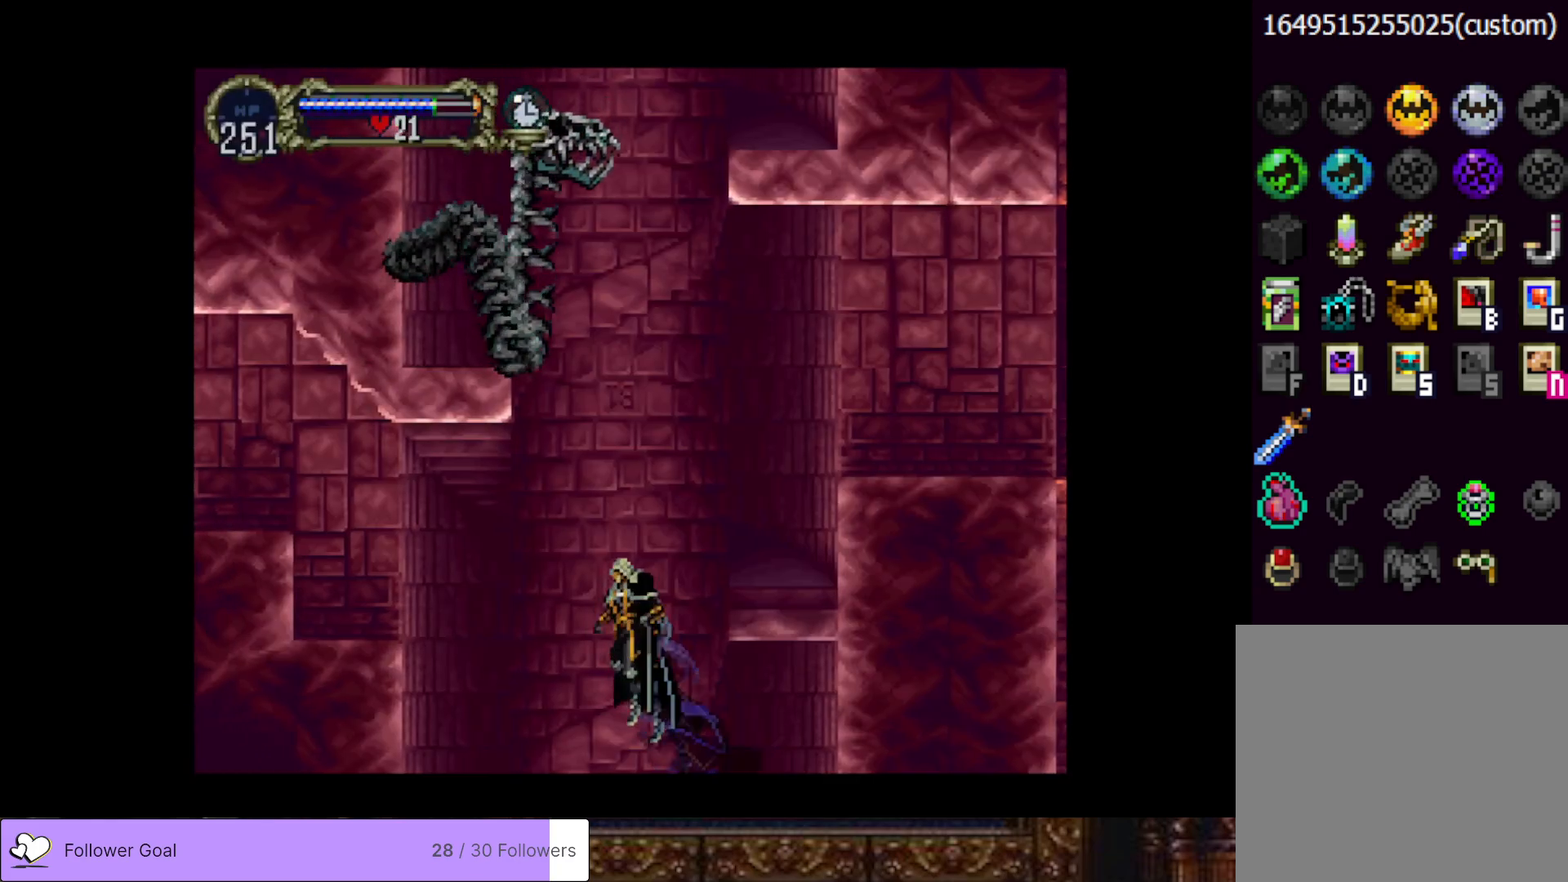
{"buttons": ["CROSS", "DPAD_RIGHT"], "right_stick": "center", "events": [[117, "CROSS", "up"], [184, "CROSS", "down"]]}
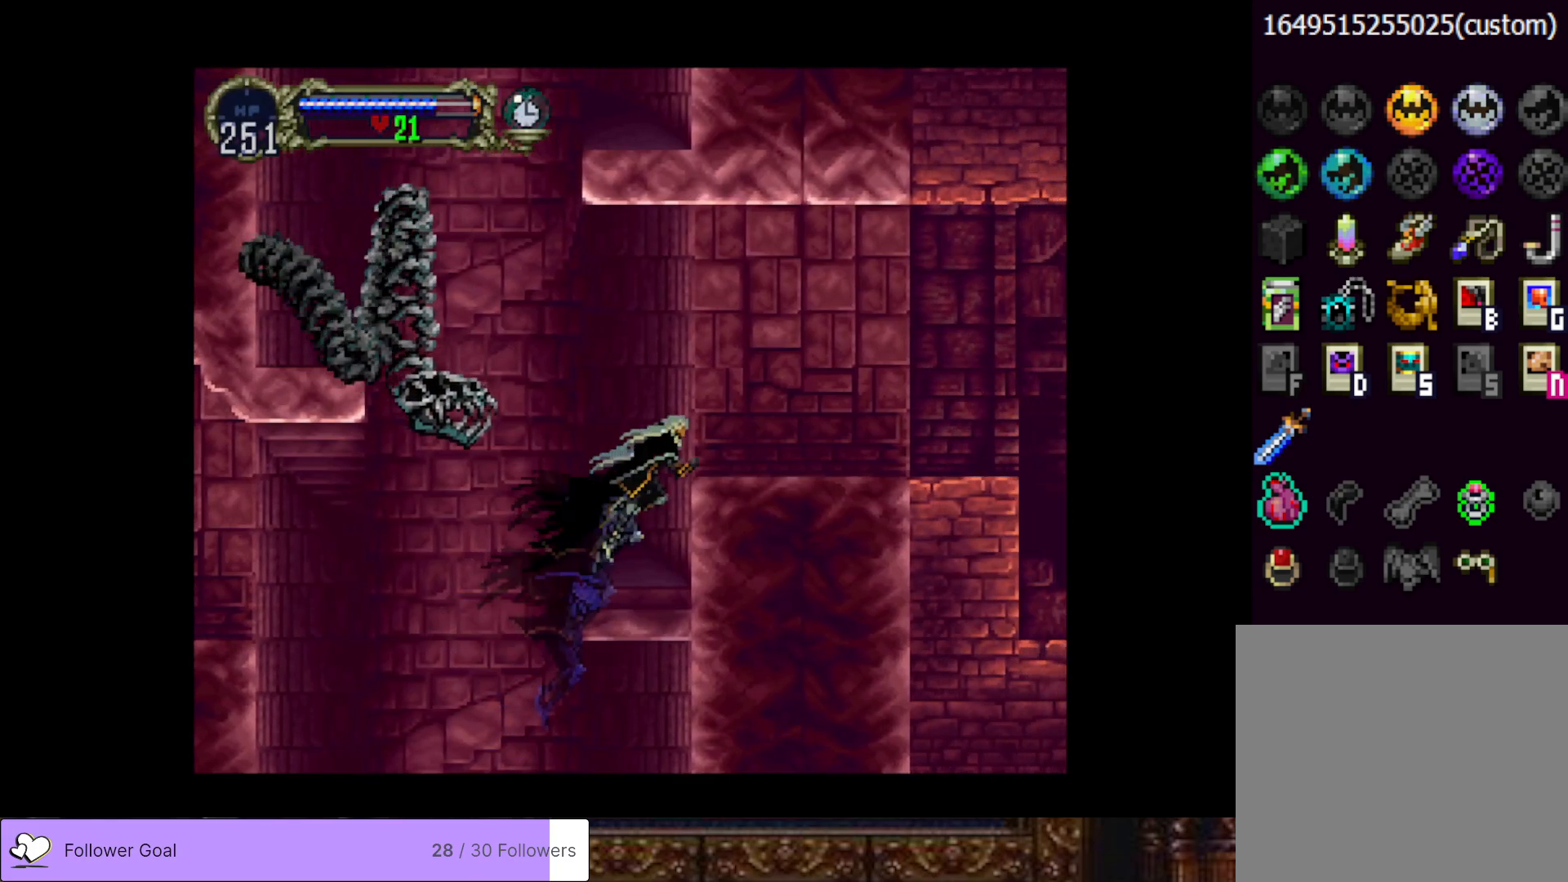
{"buttons": ["CROSS", "DPAD_RIGHT"], "right_stick": "center", "events": [[117, "CROSS", "up"], [117, "DPAD_RIGHT", "up"], [450, "CROSS", "down"], [484, "DPAD_RIGHT", "down"]]}
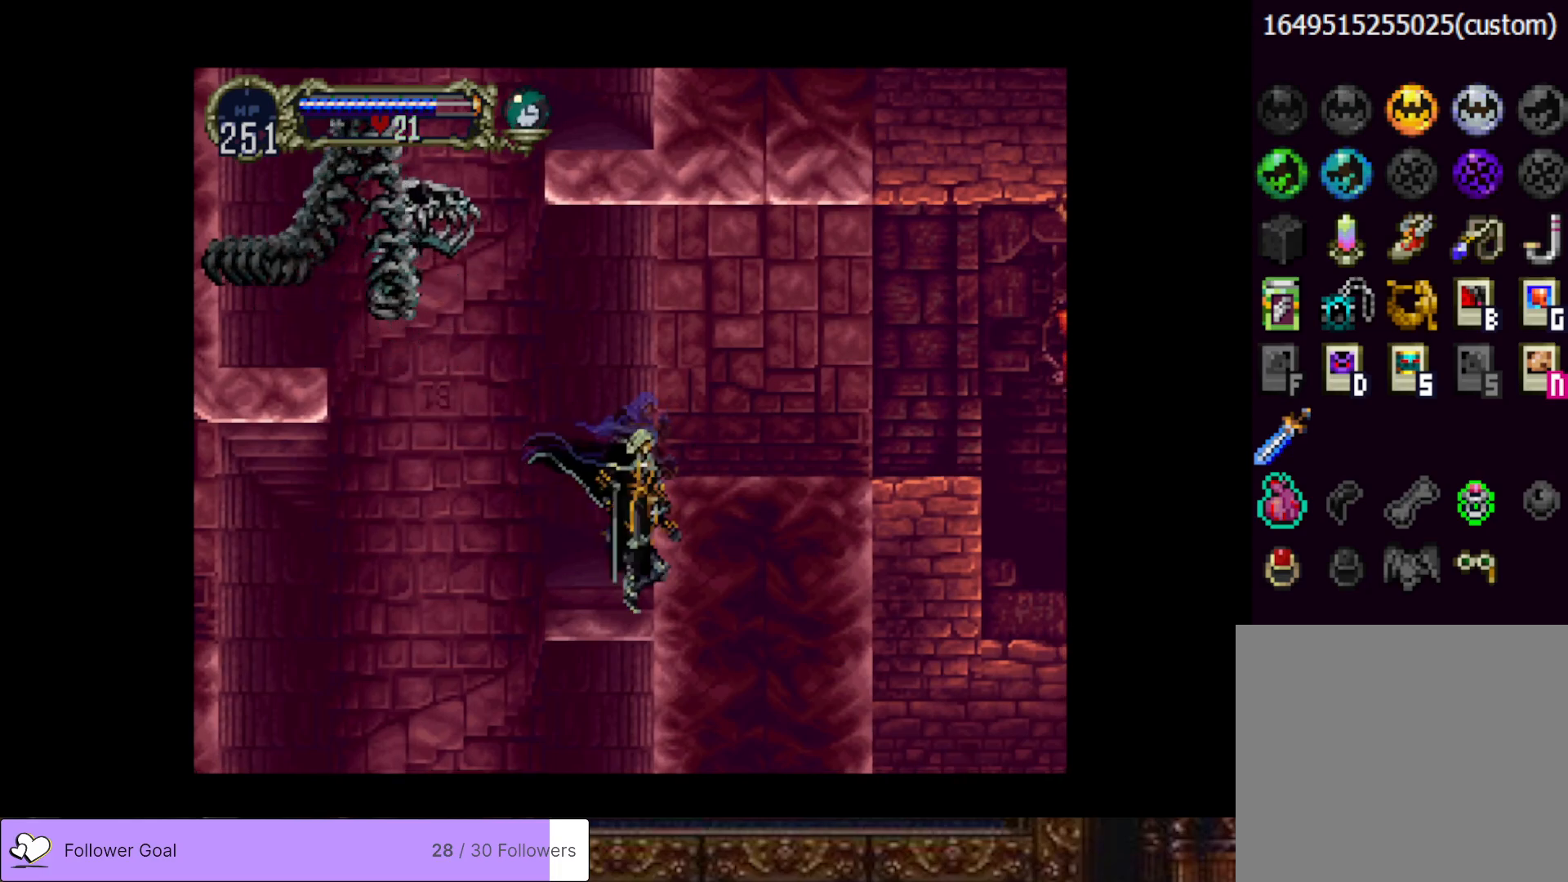
{"buttons": ["DPAD_RIGHT"], "right_stick": "center", "events": [[284, "CROSS", "up"]]}
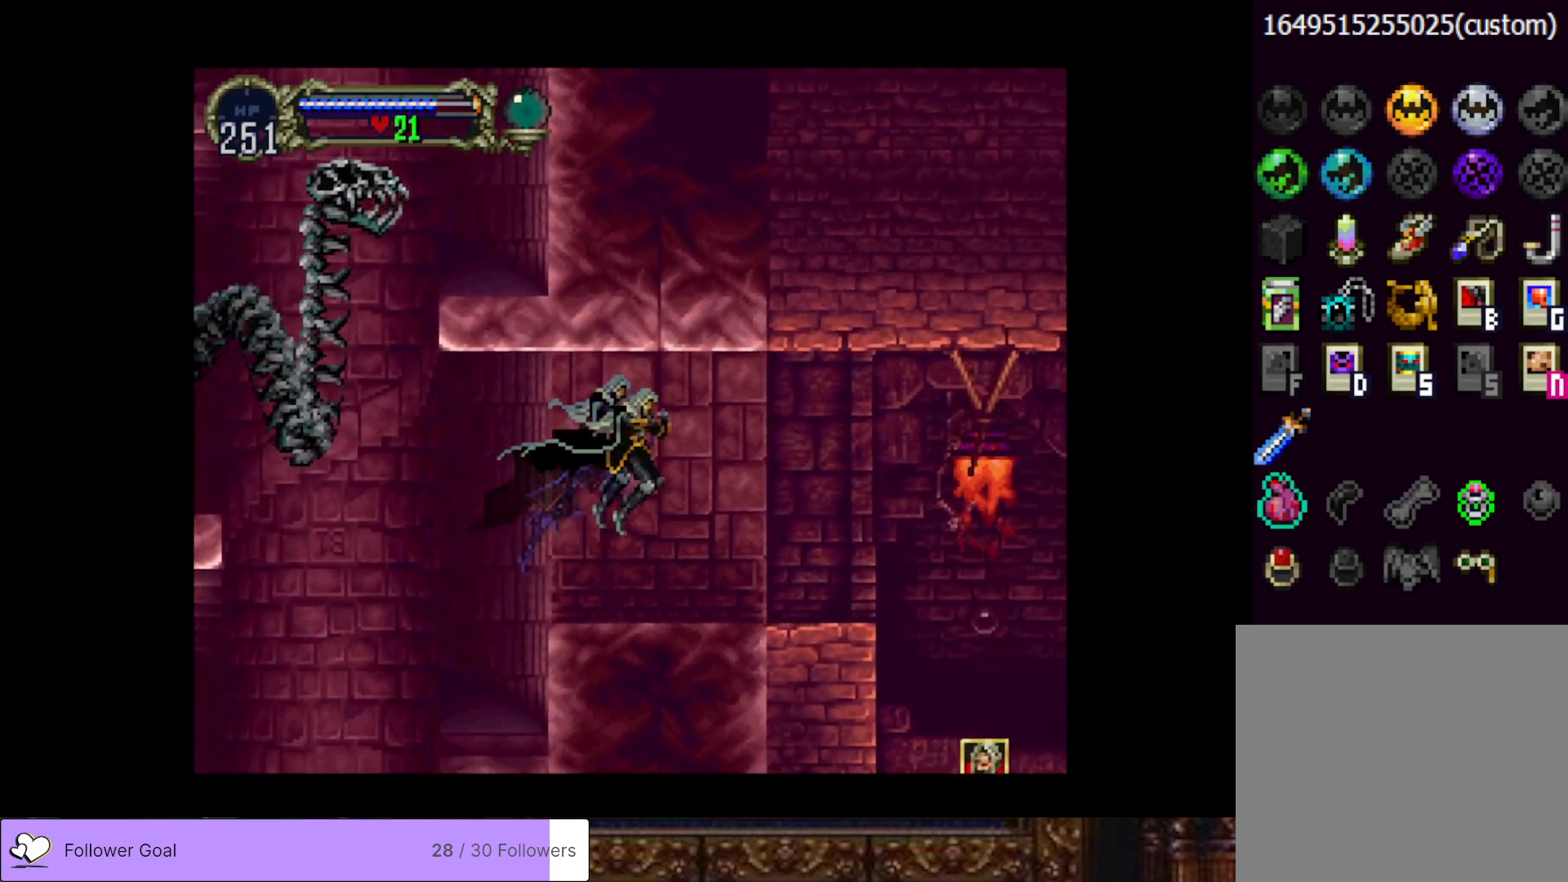
{"buttons": ["DPAD_RIGHT"], "right_stick": "center", "events": []}
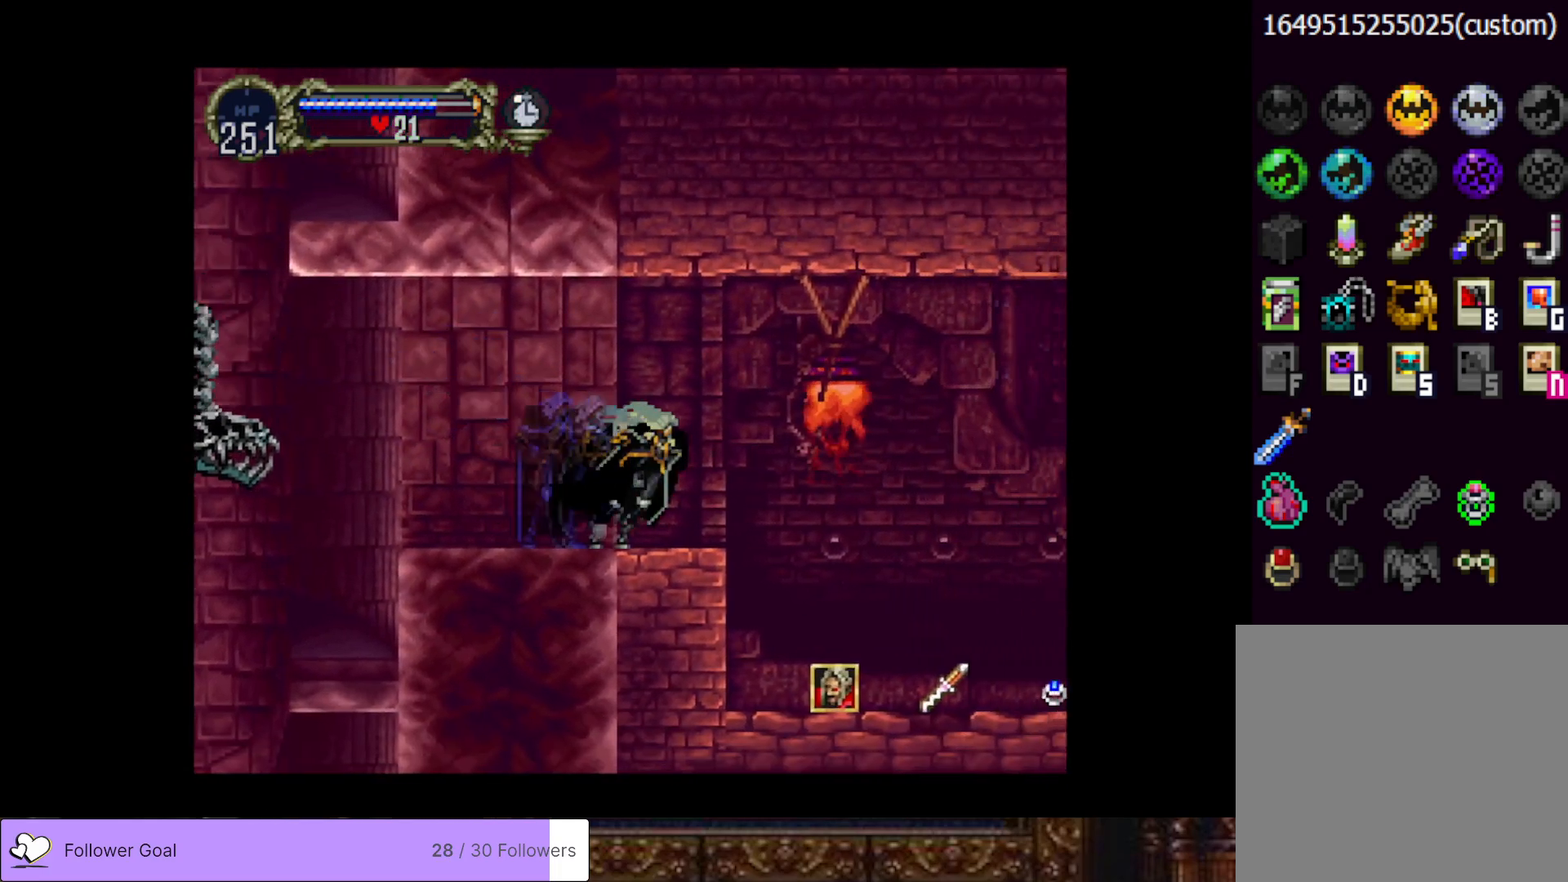
{"buttons": ["DPAD_RIGHT"], "right_stick": "center", "events": []}
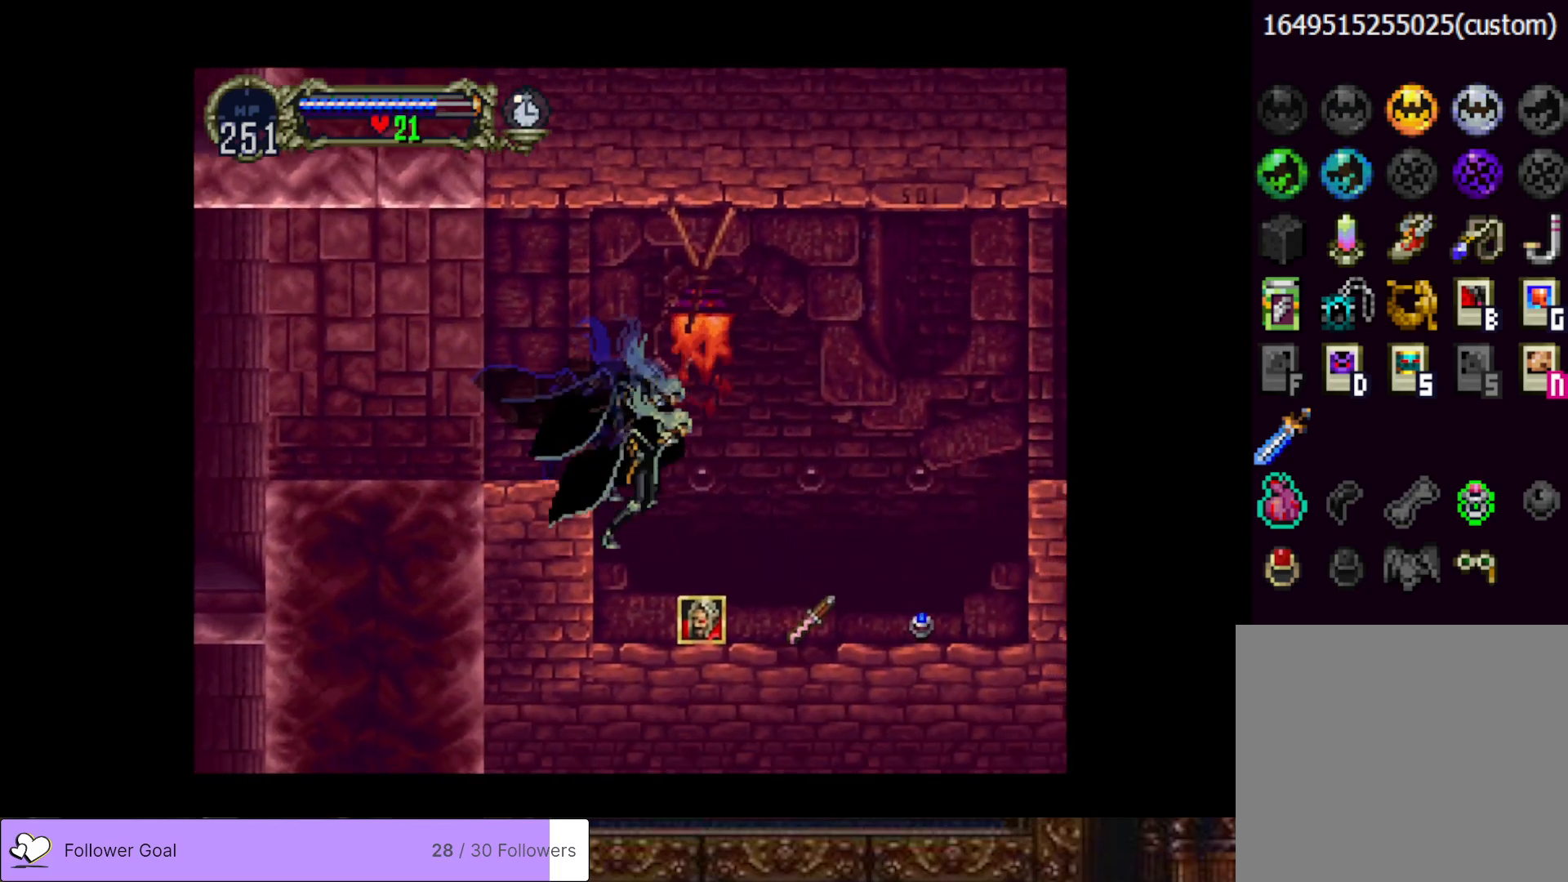
{"buttons": ["DPAD_RIGHT"], "right_stick": "center", "events": []}
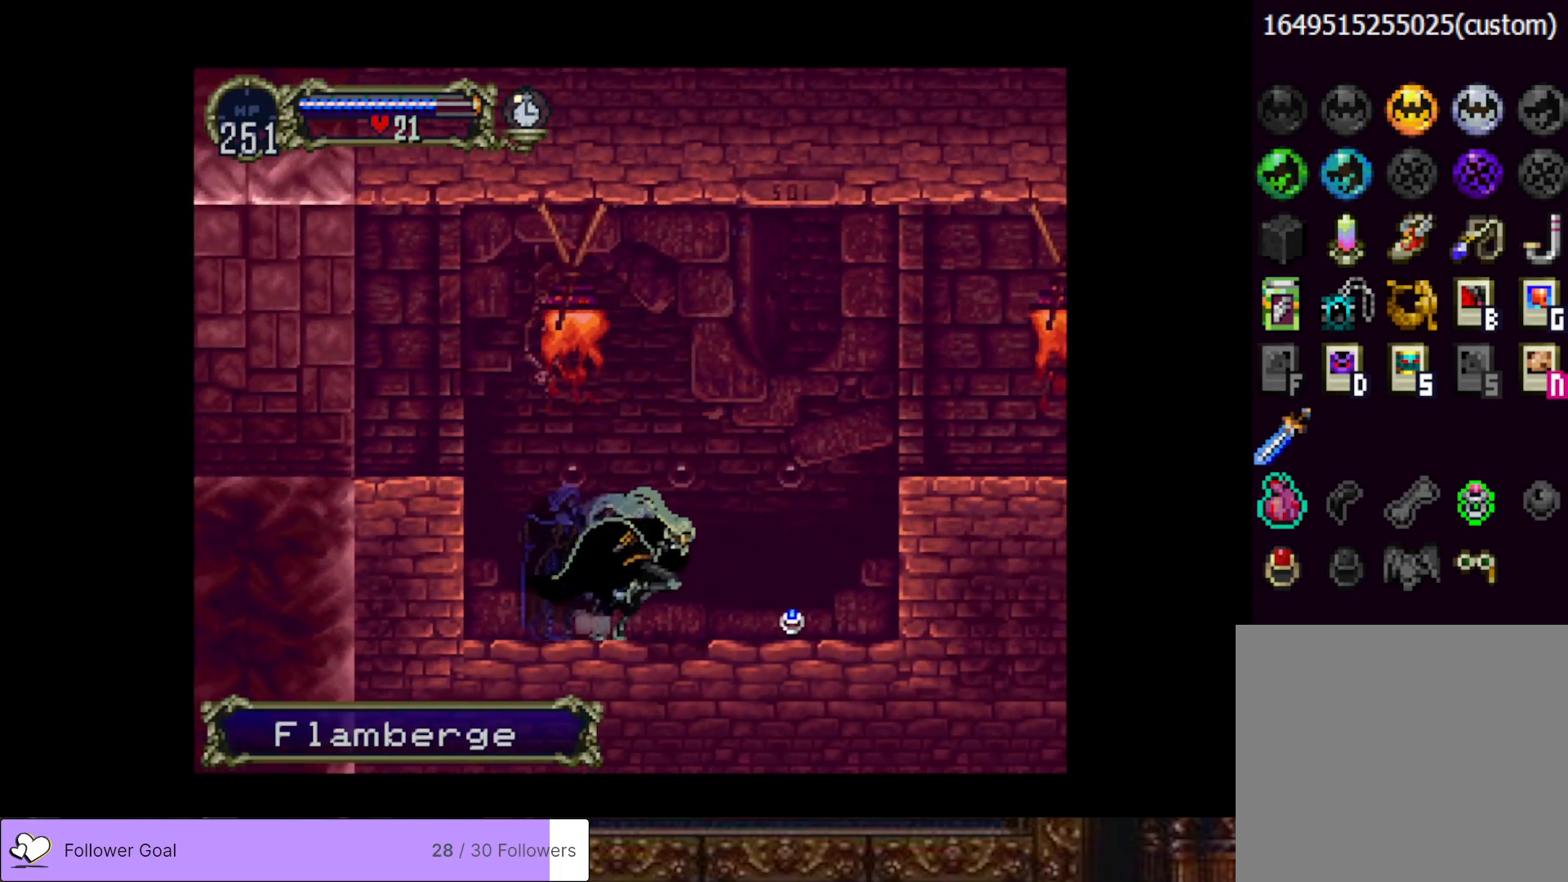
{"buttons": ["CROSS", "DPAD_RIGHT"], "right_stick": "center", "events": [[434, "CROSS", "down"]]}
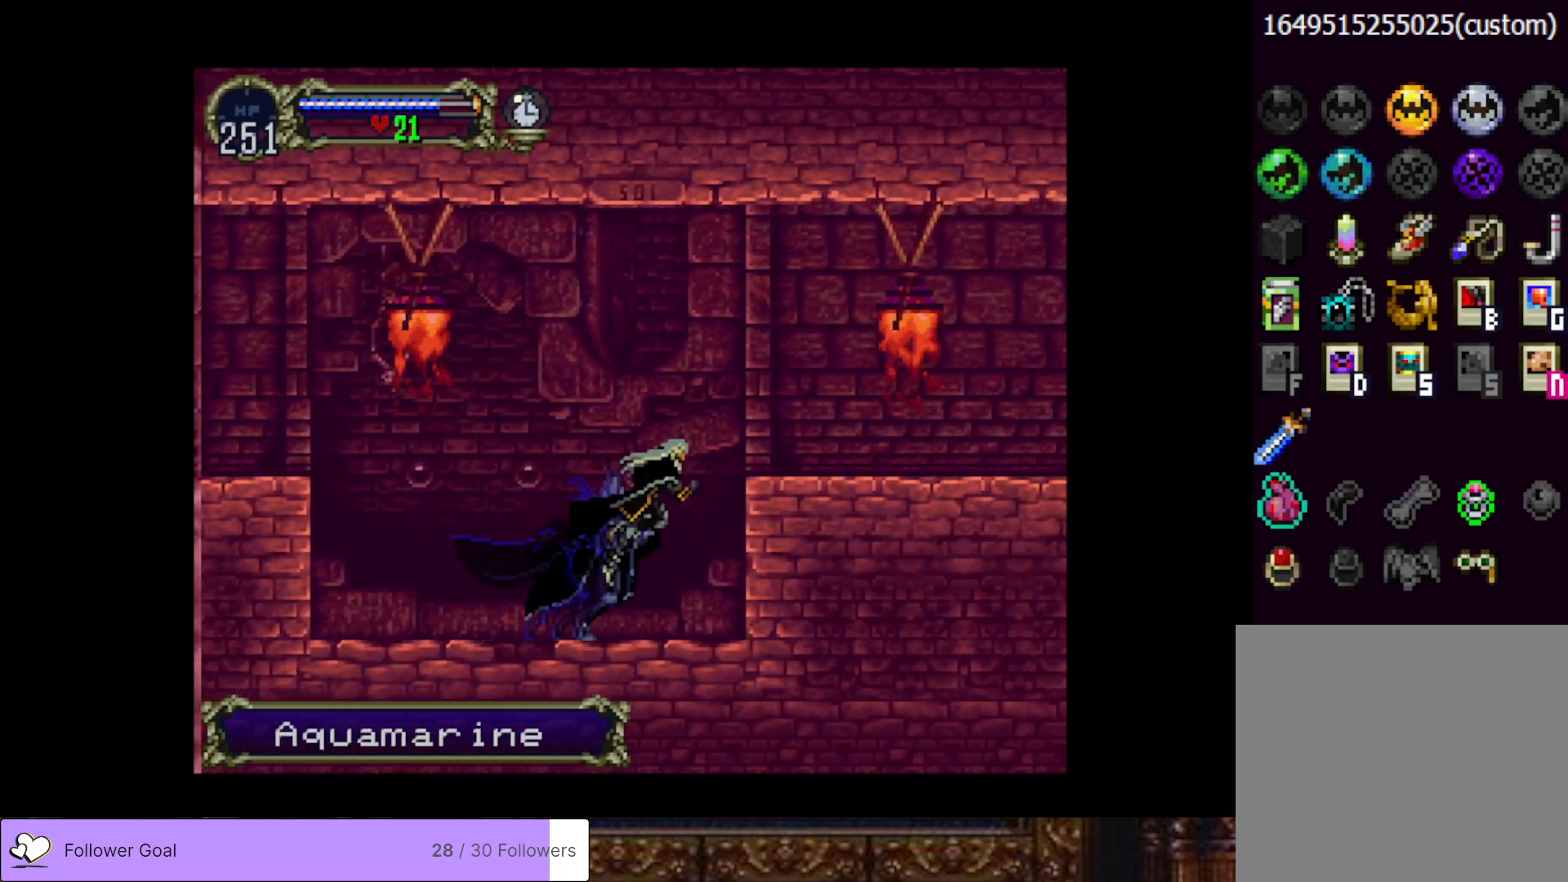
{"buttons": ["DPAD_RIGHT"], "right_stick": "center", "events": [[300, "CROSS", "up"]]}
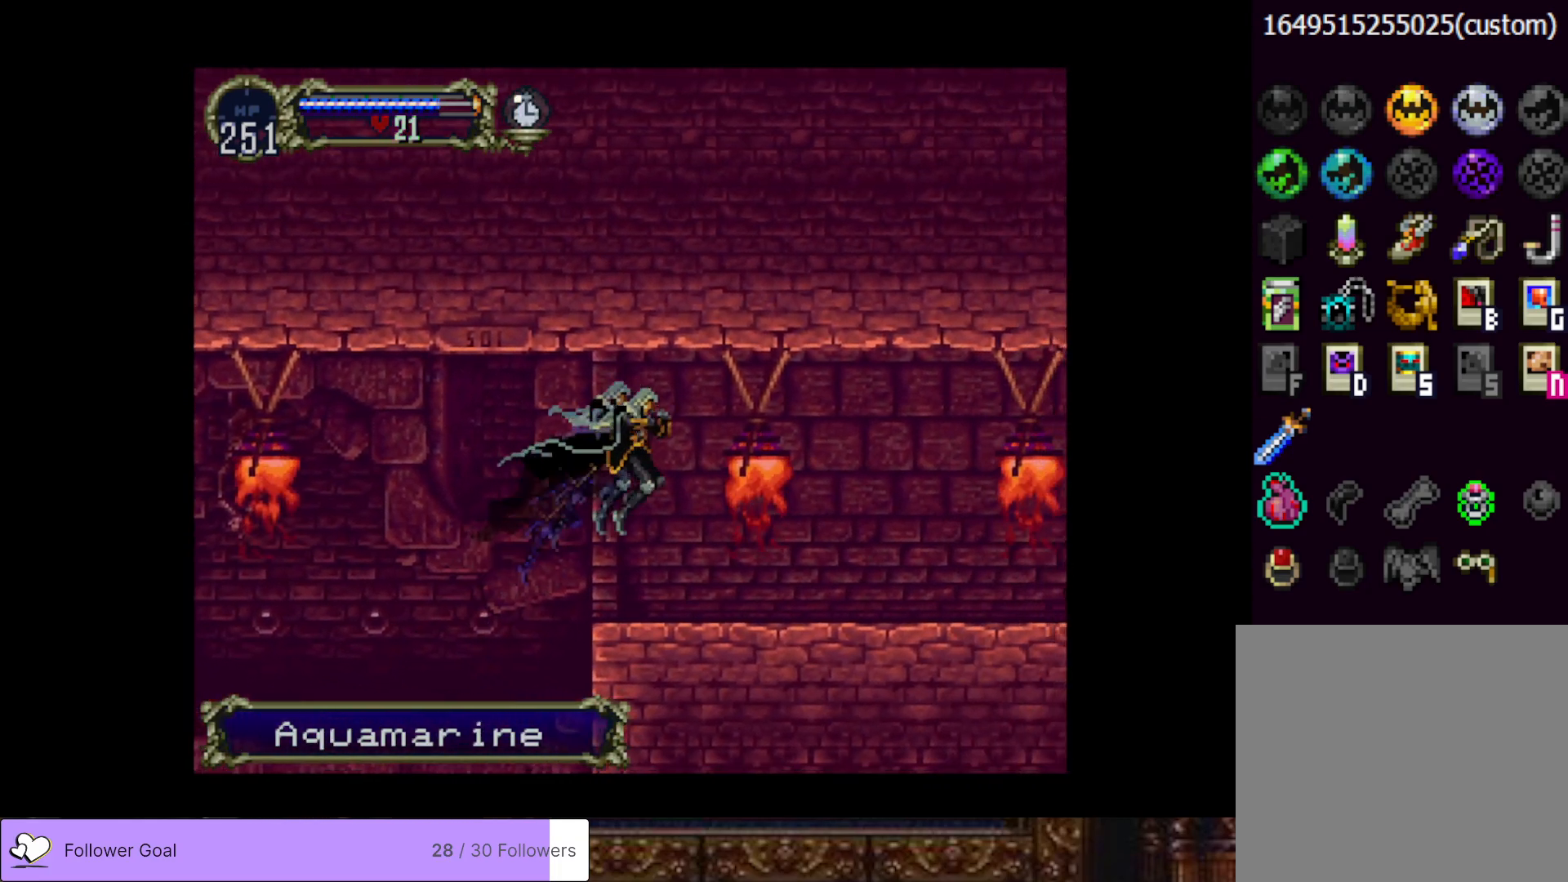
{"buttons": ["CIRCLE", "TRIANGLE"], "right_stick": "center", "events": [[184, "DPAD_RIGHT", "up"], [234, "CIRCLE", "down"], [234, "DPAD_LEFT", "down"], [284, "TRIANGLE", "down"], [351, "DPAD_LEFT", "up"], [351, "TRIANGLE", "up"], [384, "CIRCLE", "up"], [434, "CIRCLE", "down"], [451, "TRIANGLE", "down"]]}
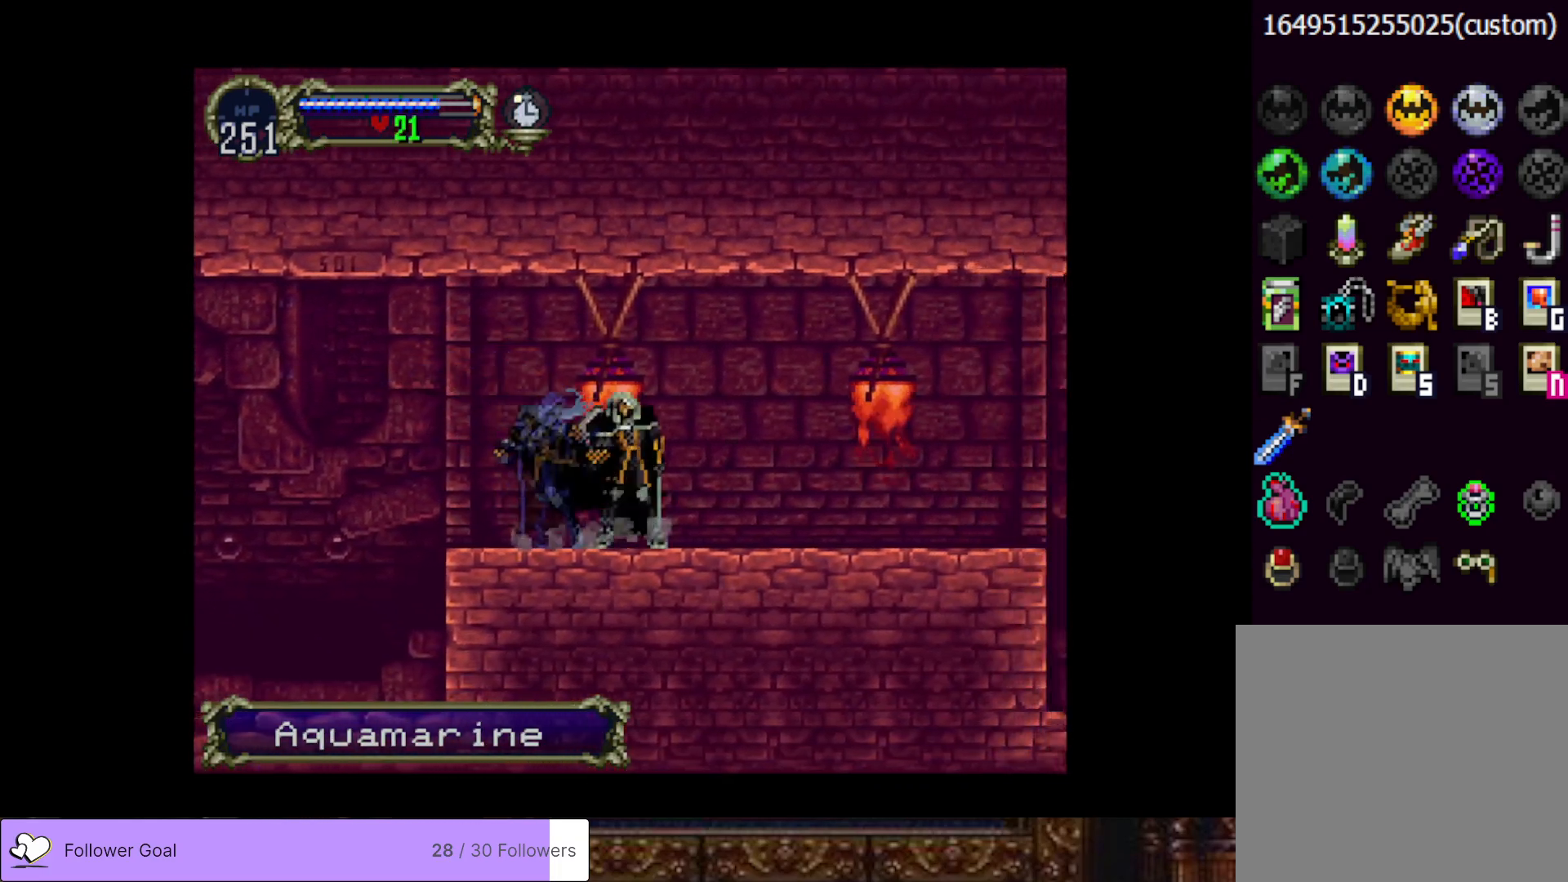
{"buttons": ["CIRCLE"], "right_stick": "center", "events": [[67, "CIRCLE", "up"], [67, "TRIANGLE", "up"], [134, "CIRCLE", "down"], [150, "TRIANGLE", "down"], [234, "TRIANGLE", "up"], [250, "CIRCLE", "up"], [300, "CIRCLE", "down"], [317, "TRIANGLE", "down"], [417, "TRIANGLE", "up"], [434, "CIRCLE", "up"], [501, "CIRCLE", "down"]]}
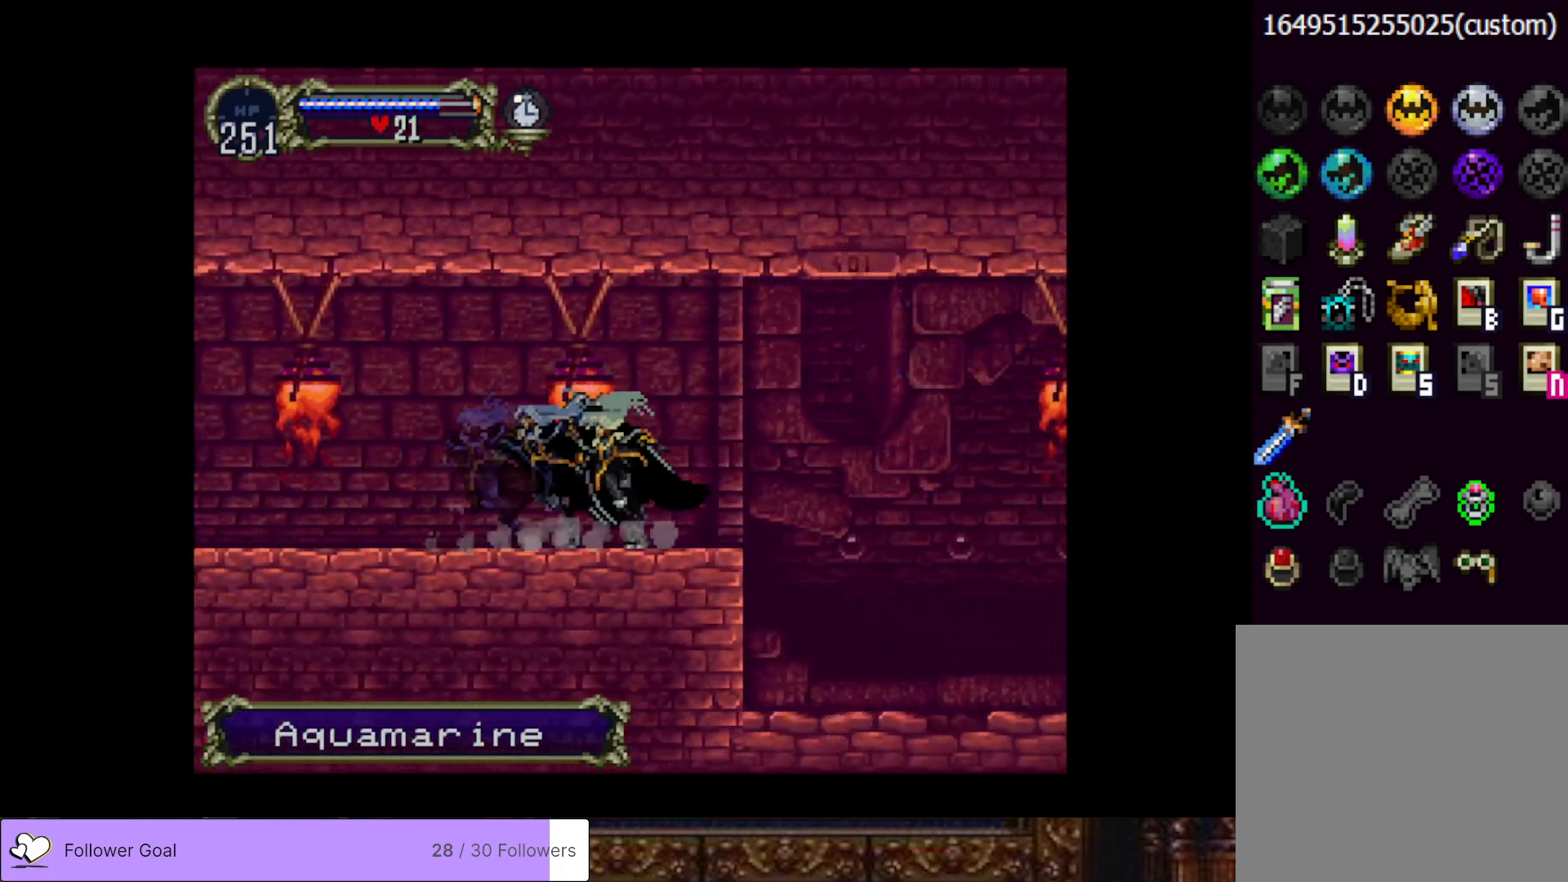
{"buttons": [], "right_stick": "center", "events": [[33, "TRIANGLE", "down"], [150, "TRIANGLE", "up"], [166, "CIRCLE", "up"]]}
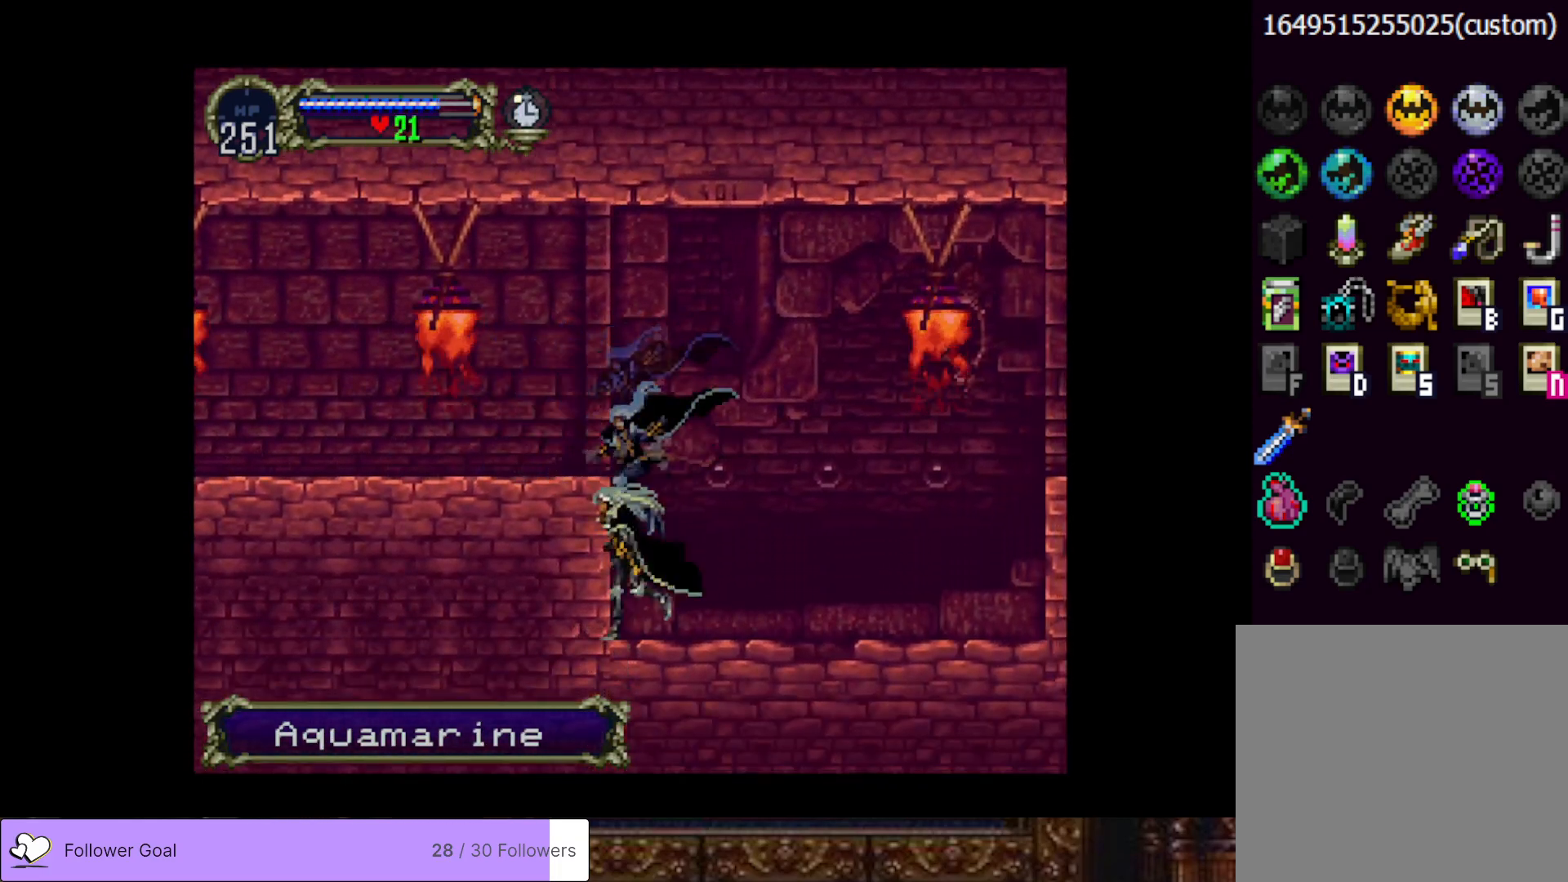
{"buttons": ["CIRCLE"], "right_stick": "center", "events": [[50, "CIRCLE", "down"], [84, "TRIANGLE", "down"], [167, "TRIANGLE", "up"], [184, "CIRCLE", "up"], [234, "CIRCLE", "down"], [267, "TRIANGLE", "down"], [350, "CIRCLE", "up"], [350, "TRIANGLE", "up"], [401, "CIRCLE", "down"], [417, "TRIANGLE", "down"], [501, "TRIANGLE", "up"]]}
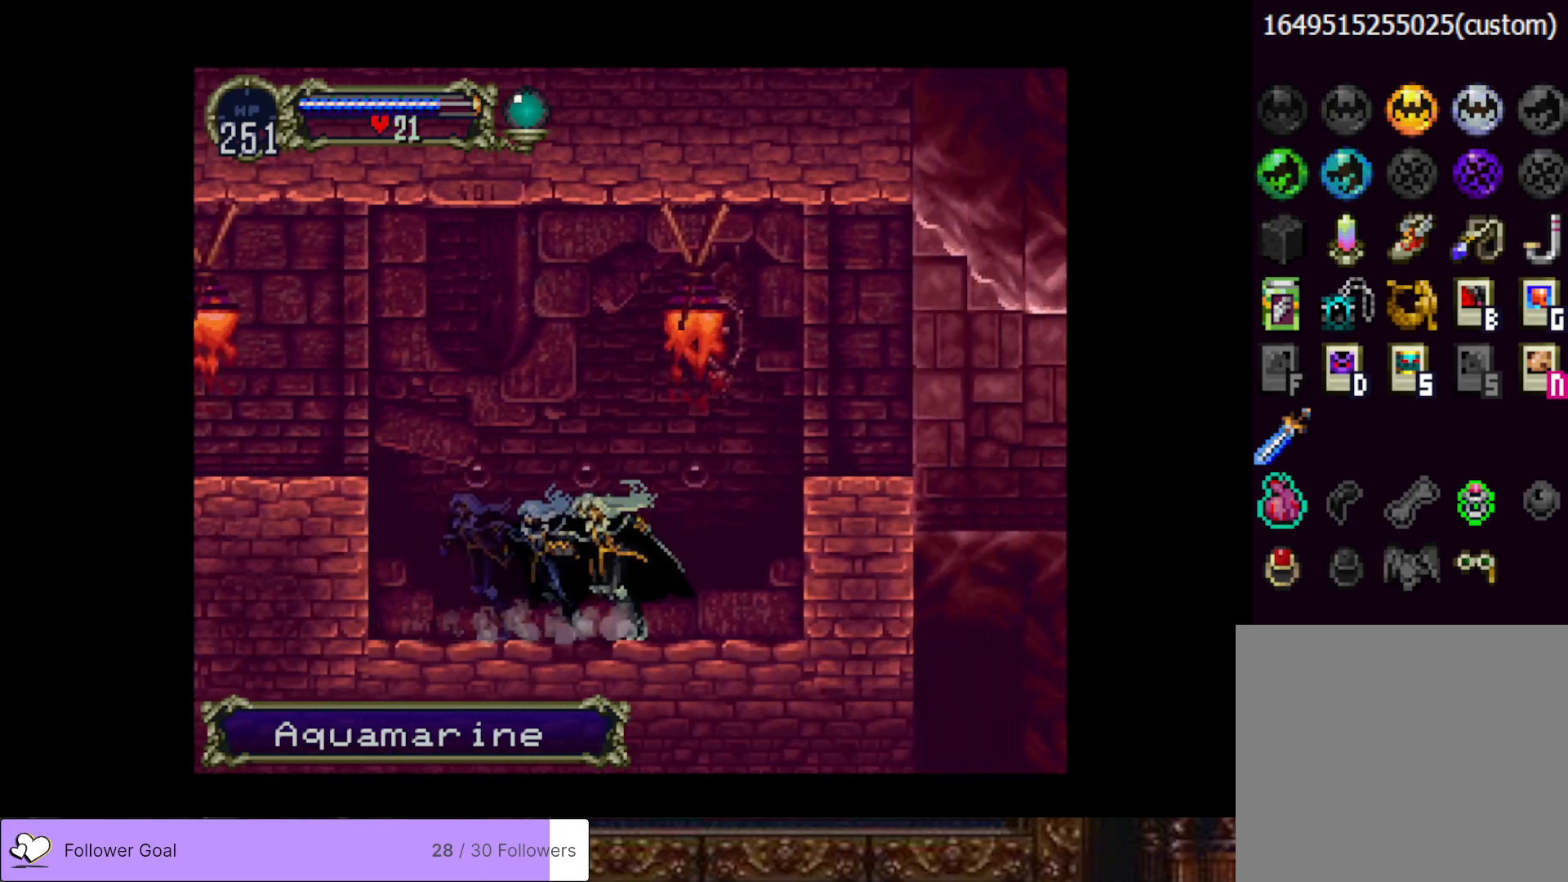
{"buttons": ["DPAD_RIGHT"], "right_stick": "center", "events": [[16, "CIRCLE", "up"], [100, "CROSS", "down"], [100, "DPAD_RIGHT", "down"], [483, "CROSS", "up"]]}
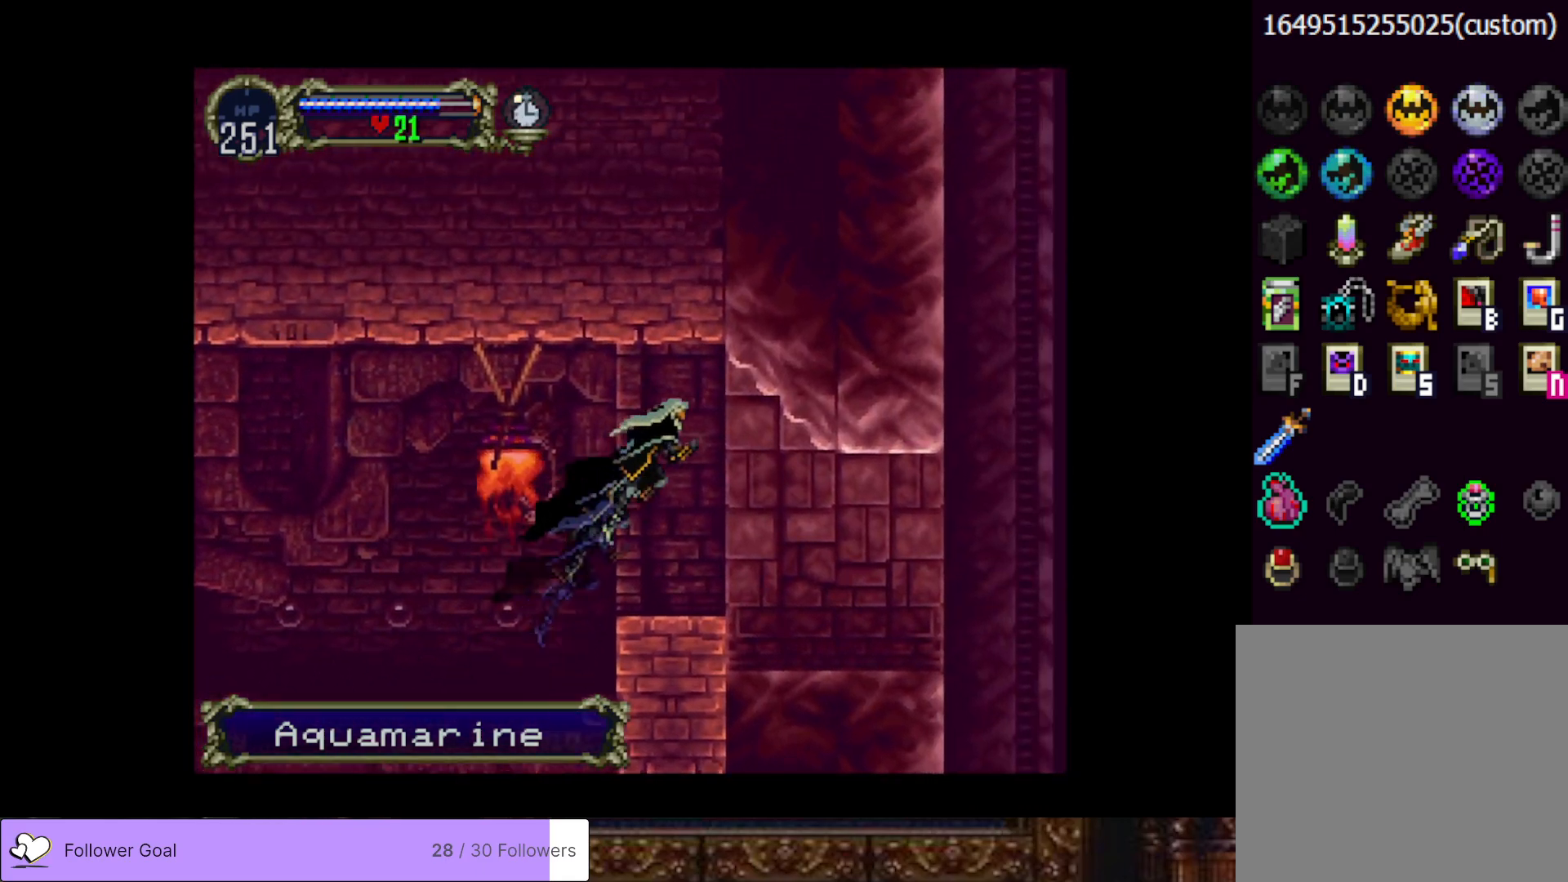
{"buttons": ["DPAD_RIGHT"], "right_stick": "center", "events": []}
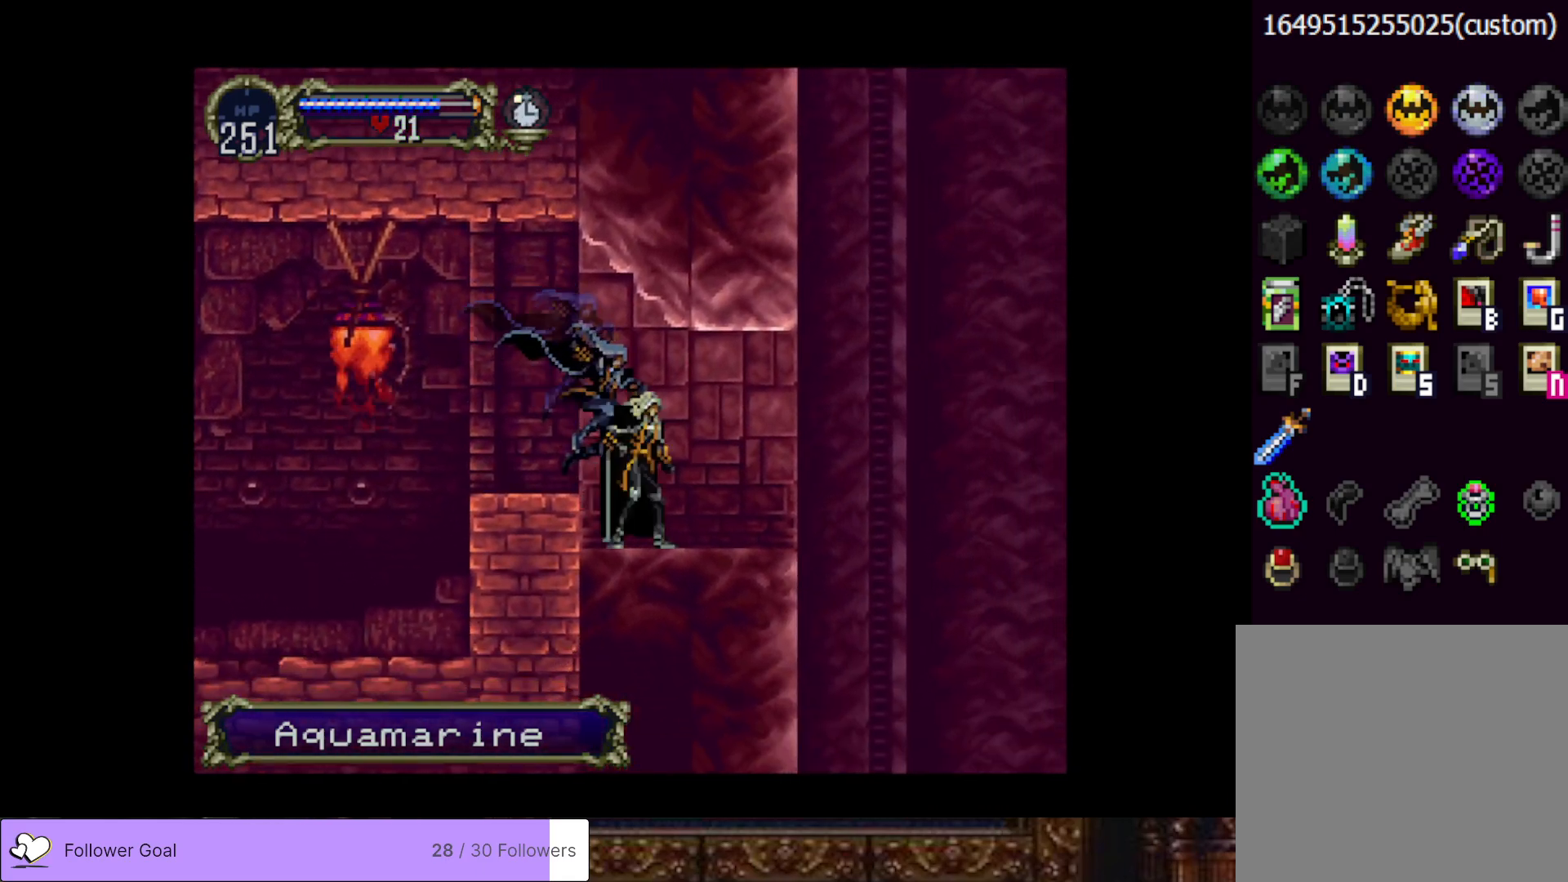
{"buttons": ["DPAD_RIGHT"], "right_stick": "center", "events": [[200, "CROSS", "down"], [333, "CROSS", "up"]]}
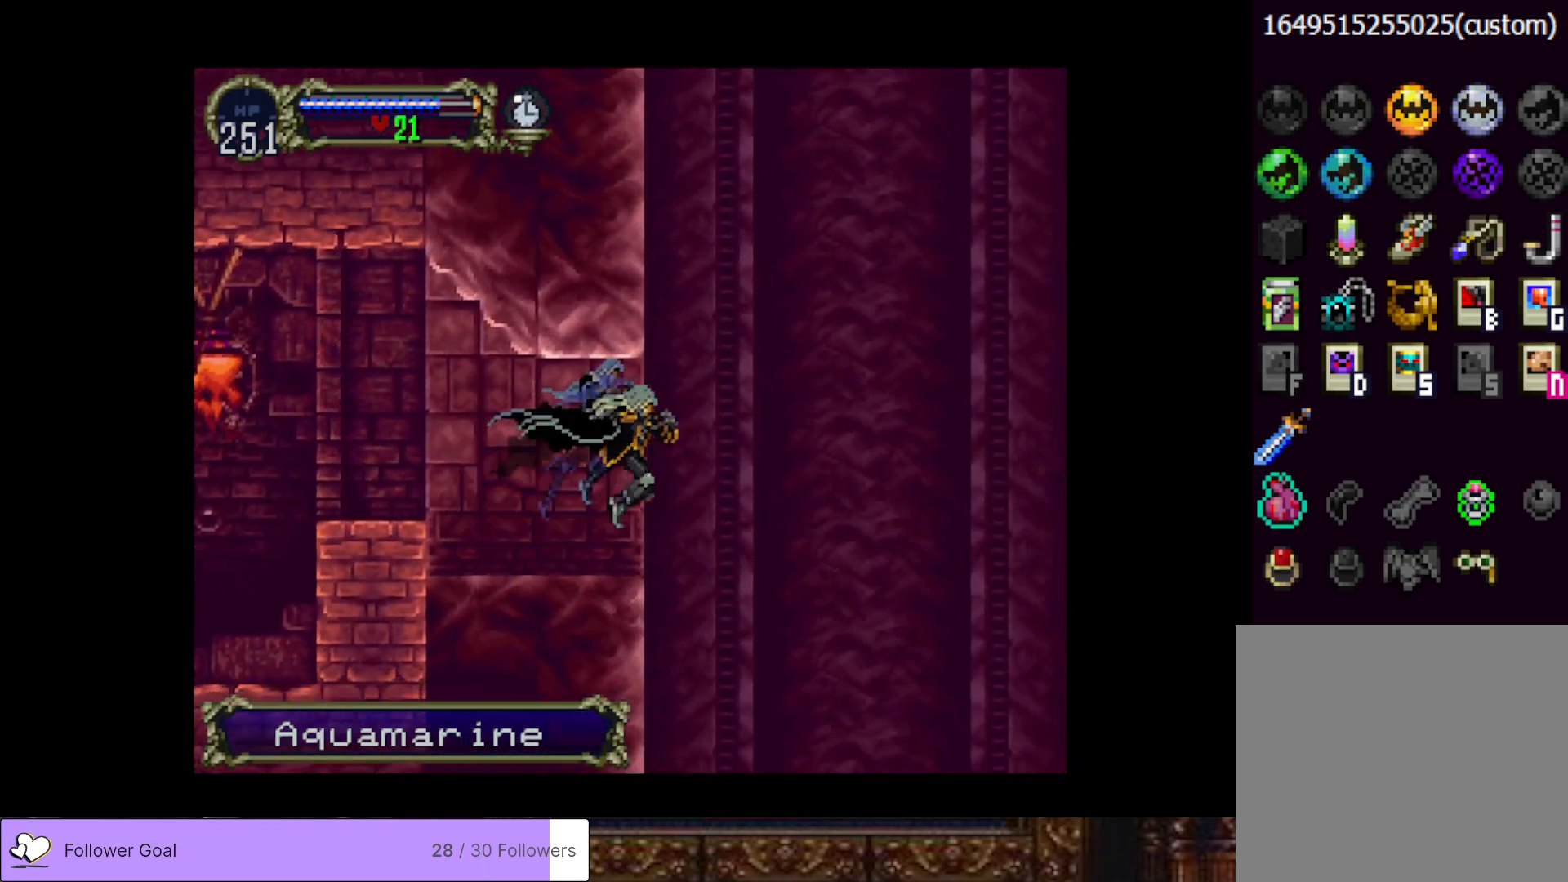
{"buttons": ["DPAD_RIGHT"], "right_stick": "center", "events": []}
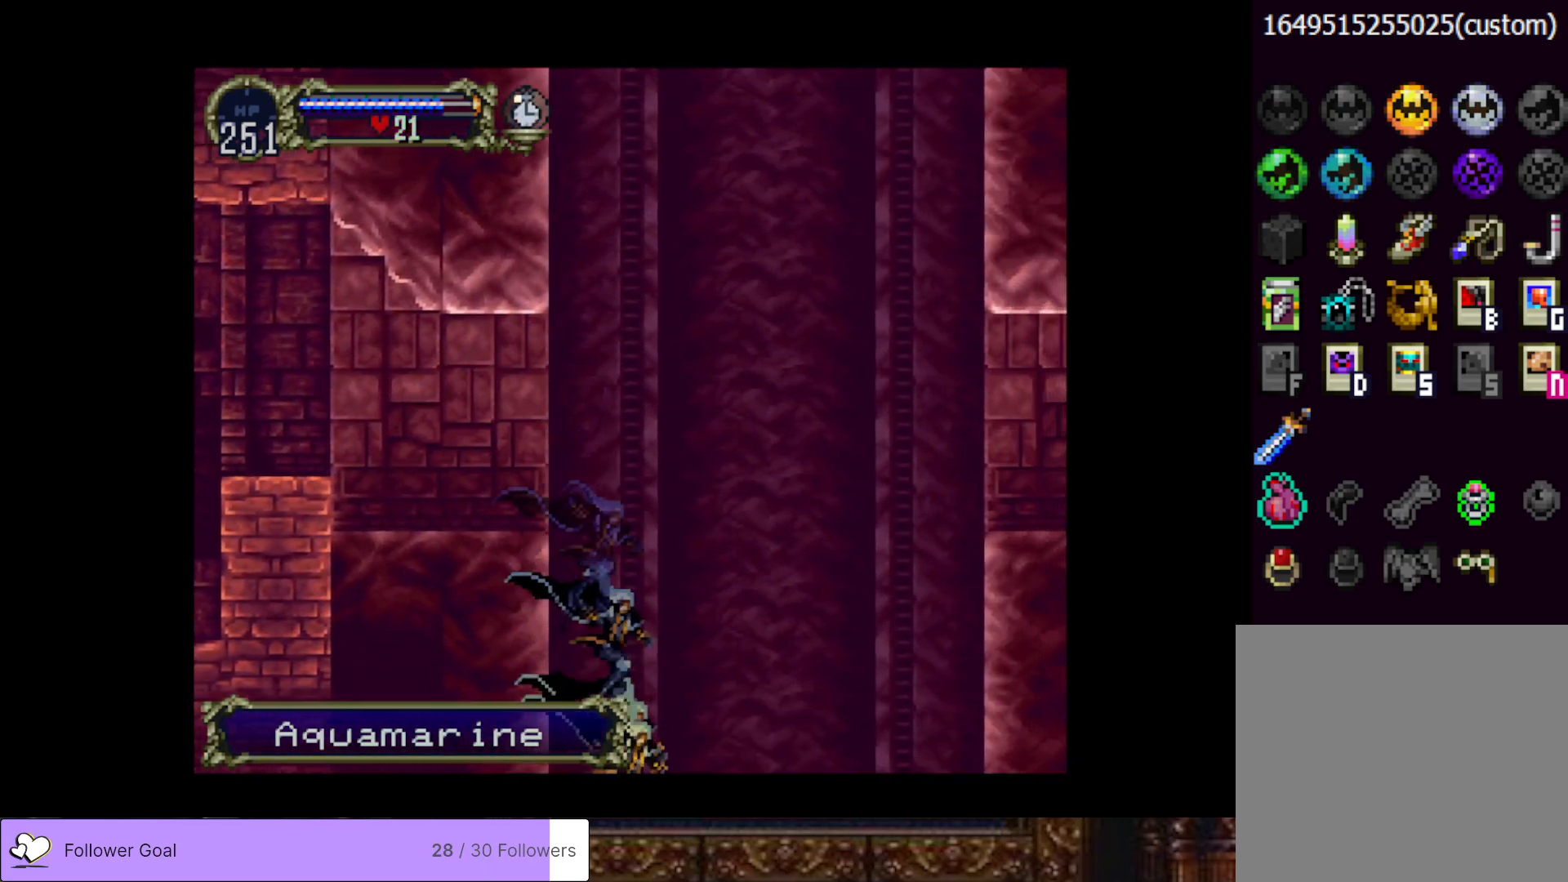
{"buttons": ["DPAD_RIGHT"], "right_stick": "center", "events": []}
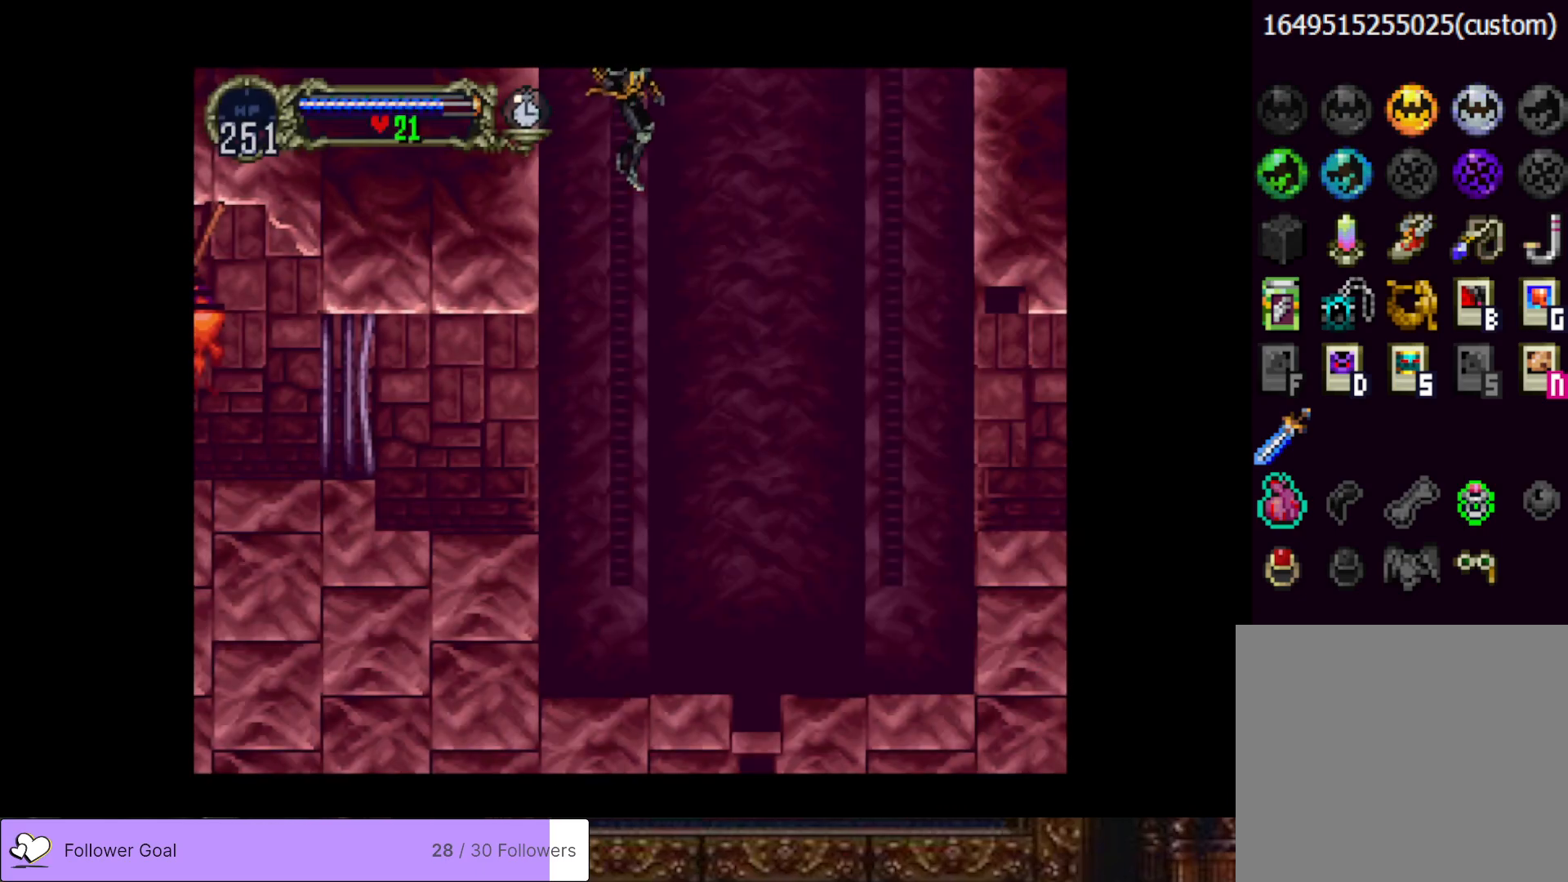
{"buttons": ["CROSS", "DPAD_RIGHT"], "right_stick": "center", "events": [[484, "CROSS", "down"]]}
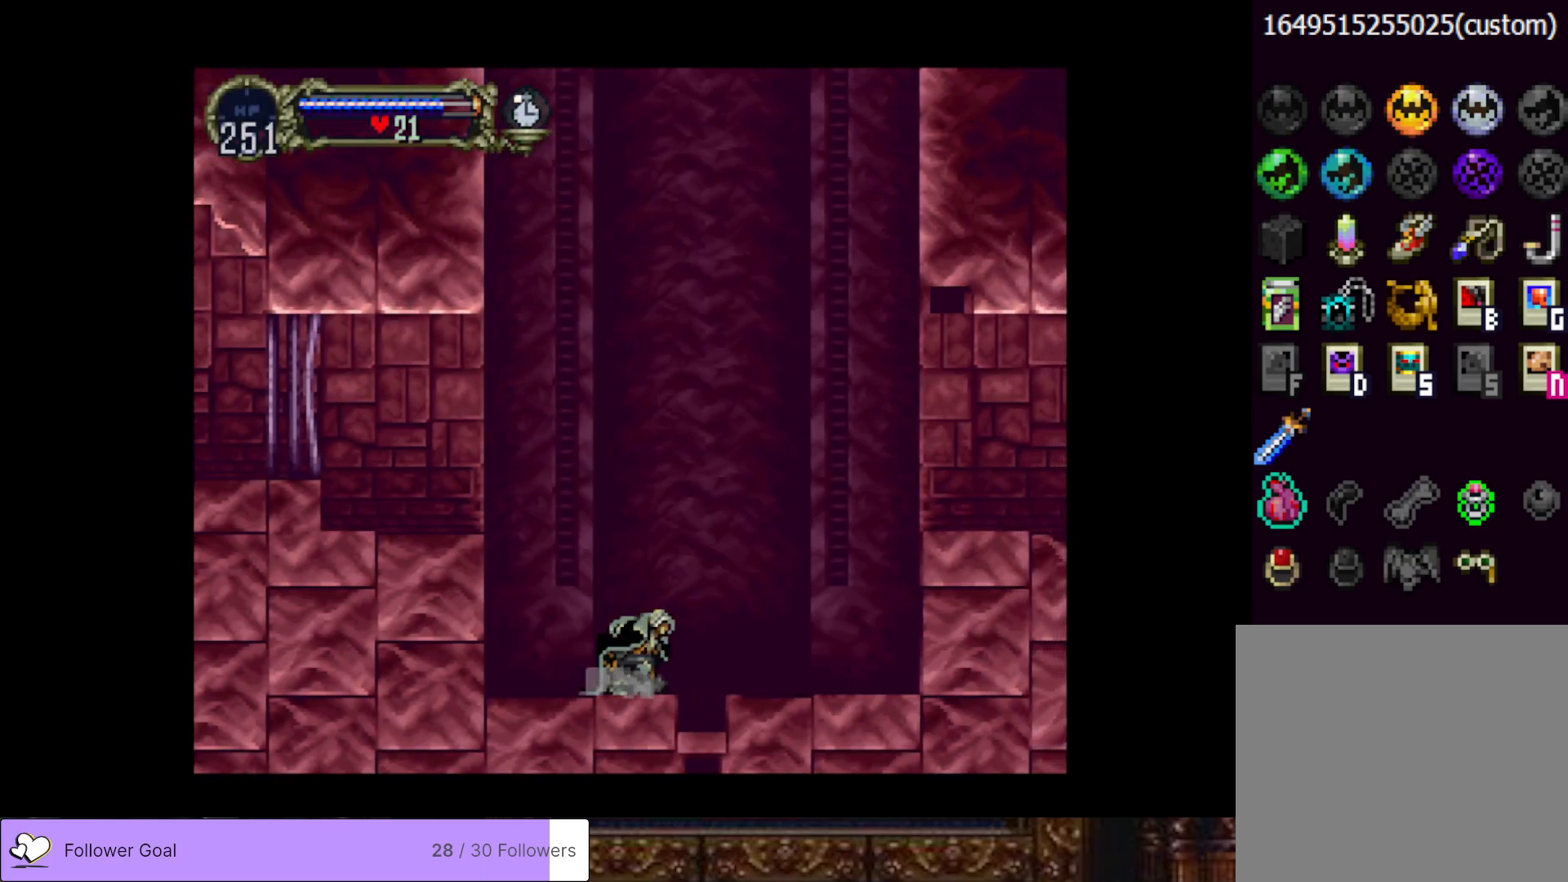
{"buttons": ["DPAD_LEFT"], "right_stick": "center", "events": [[50, "DPAD_RIGHT", "up"], [66, "DPAD_LEFT", "down"], [433, "CROSS", "up"]]}
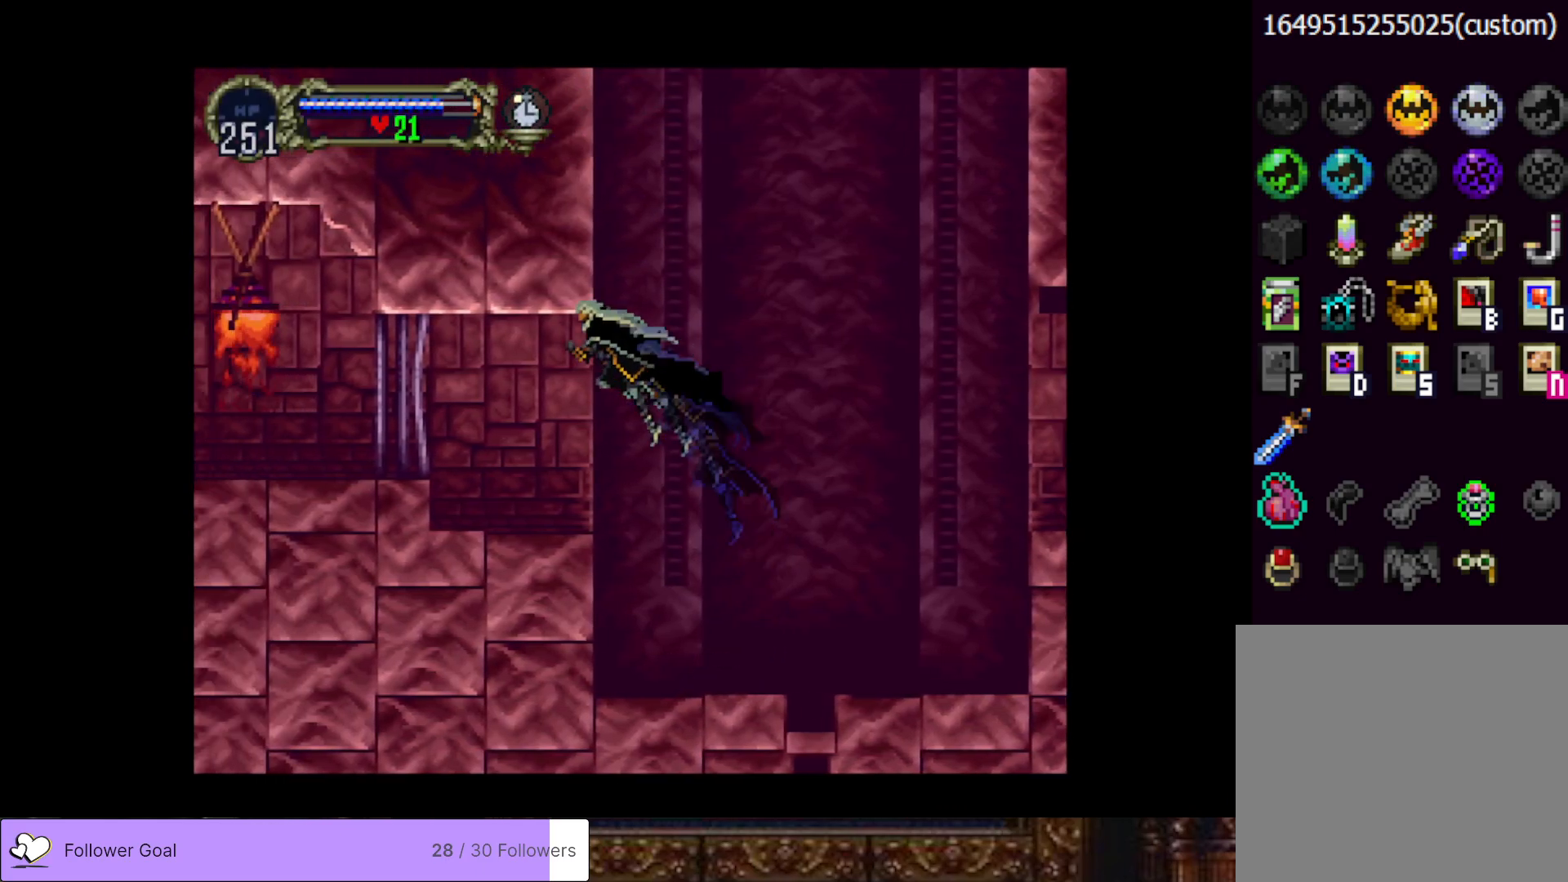
{"buttons": ["DPAD_RIGHT"], "right_stick": "center", "events": [[50, "DPAD_LEFT", "up"], [134, "DPAD_RIGHT", "down"]]}
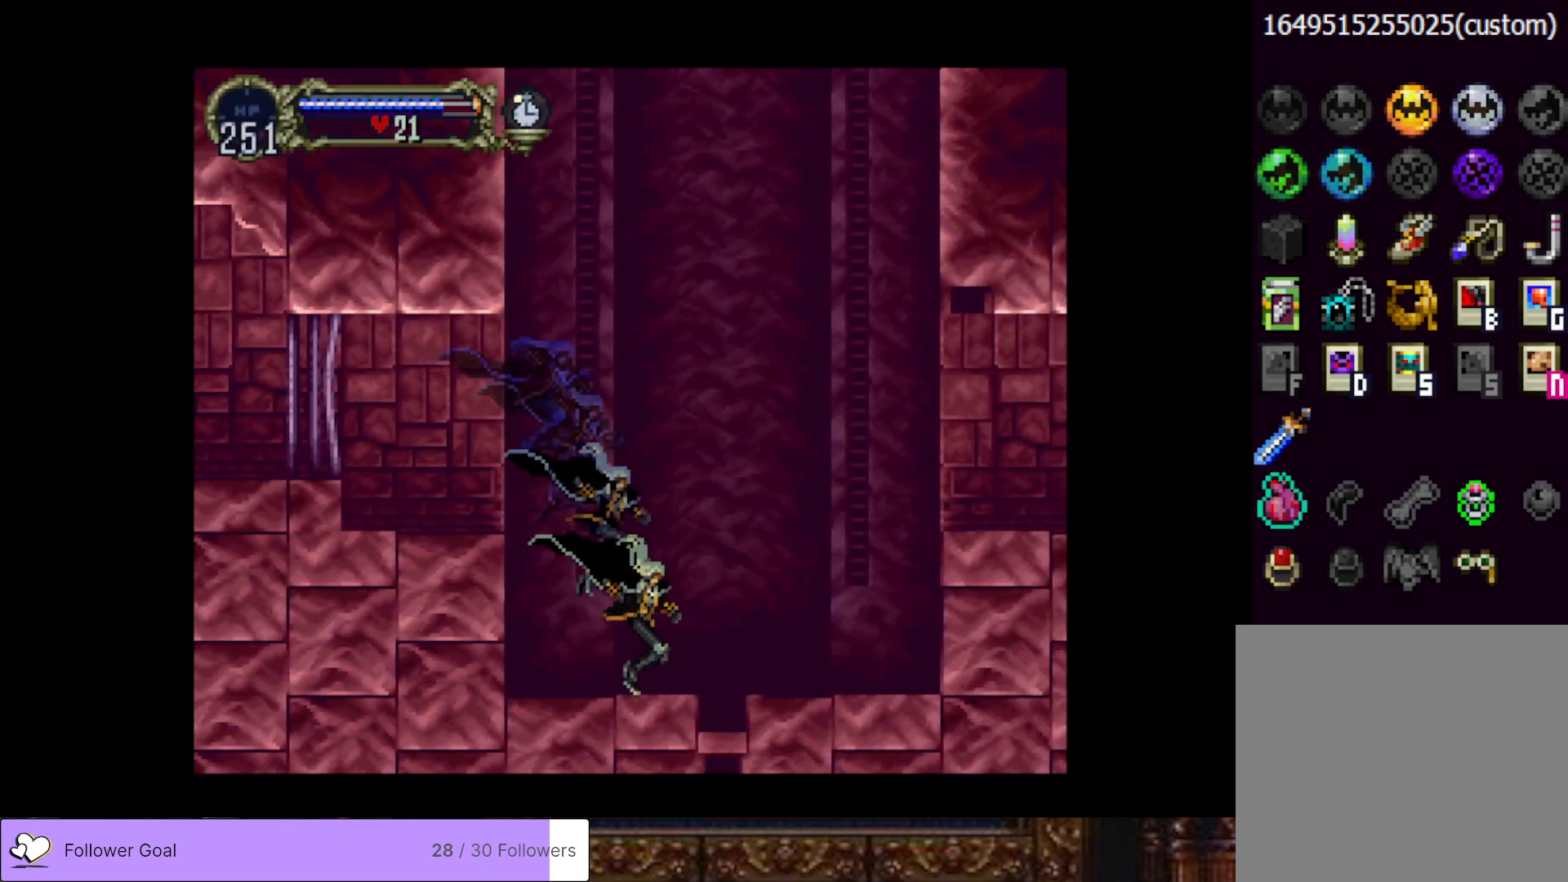
{"buttons": ["CROSS", "DPAD_RIGHT"], "right_stick": "center", "events": [[16, "DPAD_RIGHT", "up"], [50, "DPAD_LEFT", "down"], [66, "CIRCLE", "down"], [116, "TRIANGLE", "down"], [150, "DPAD_LEFT", "up"], [166, "TRIANGLE", "up"], [200, "CIRCLE", "up"], [233, "CIRCLE", "down"], [250, "TRIANGLE", "down"], [367, "CIRCLE", "up"], [367, "TRIANGLE", "up"], [433, "DPAD_RIGHT", "down"], [467, "CROSS", "down"]]}
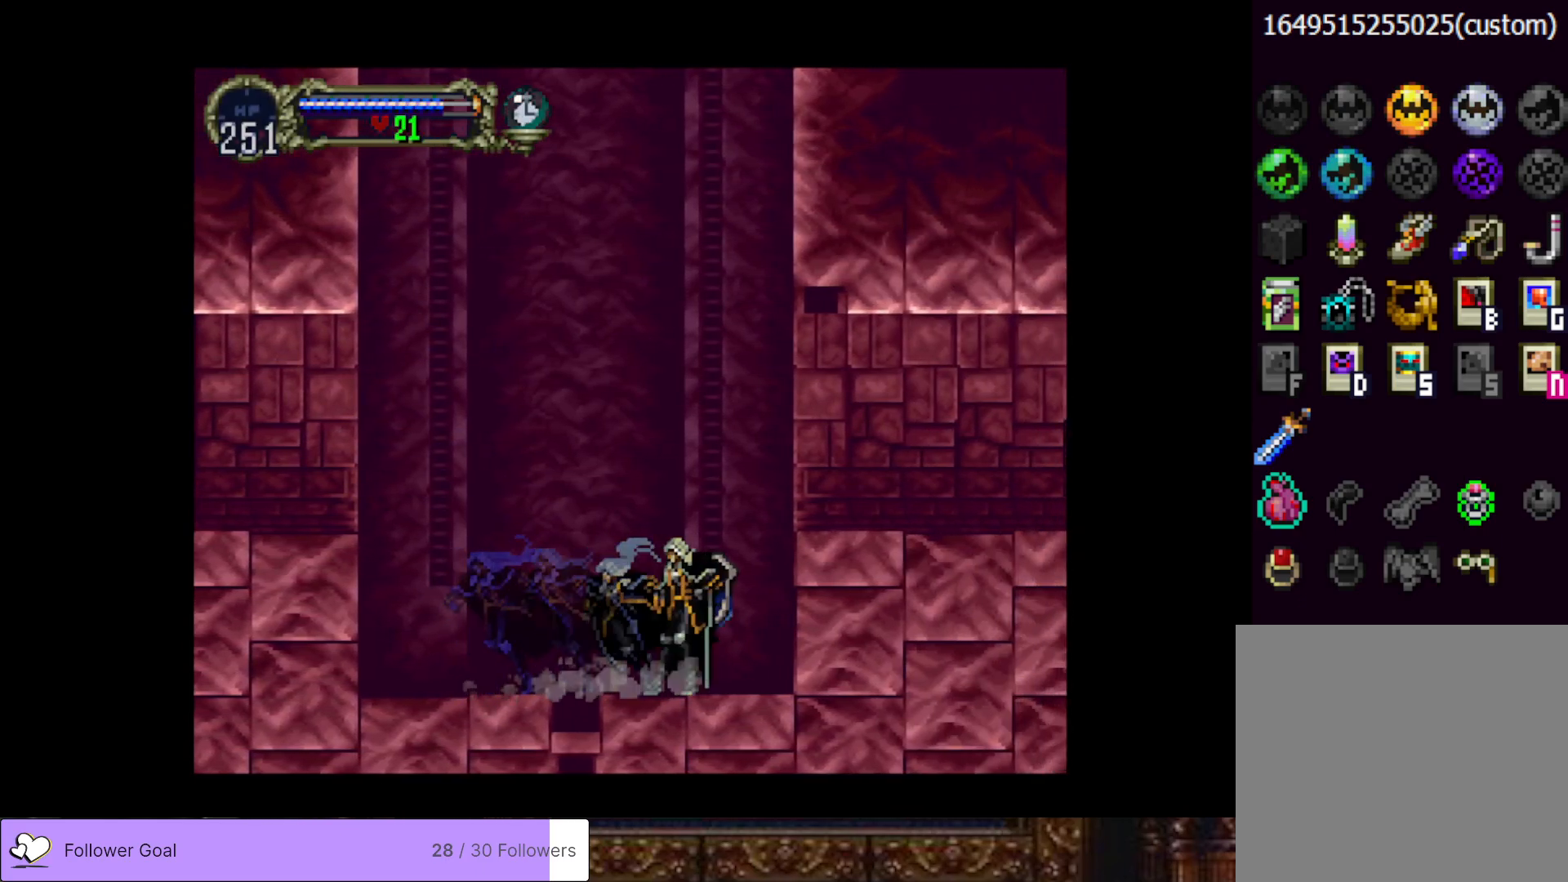
{"buttons": ["DPAD_RIGHT"], "right_stick": "center", "events": [[267, "CROSS", "up"]]}
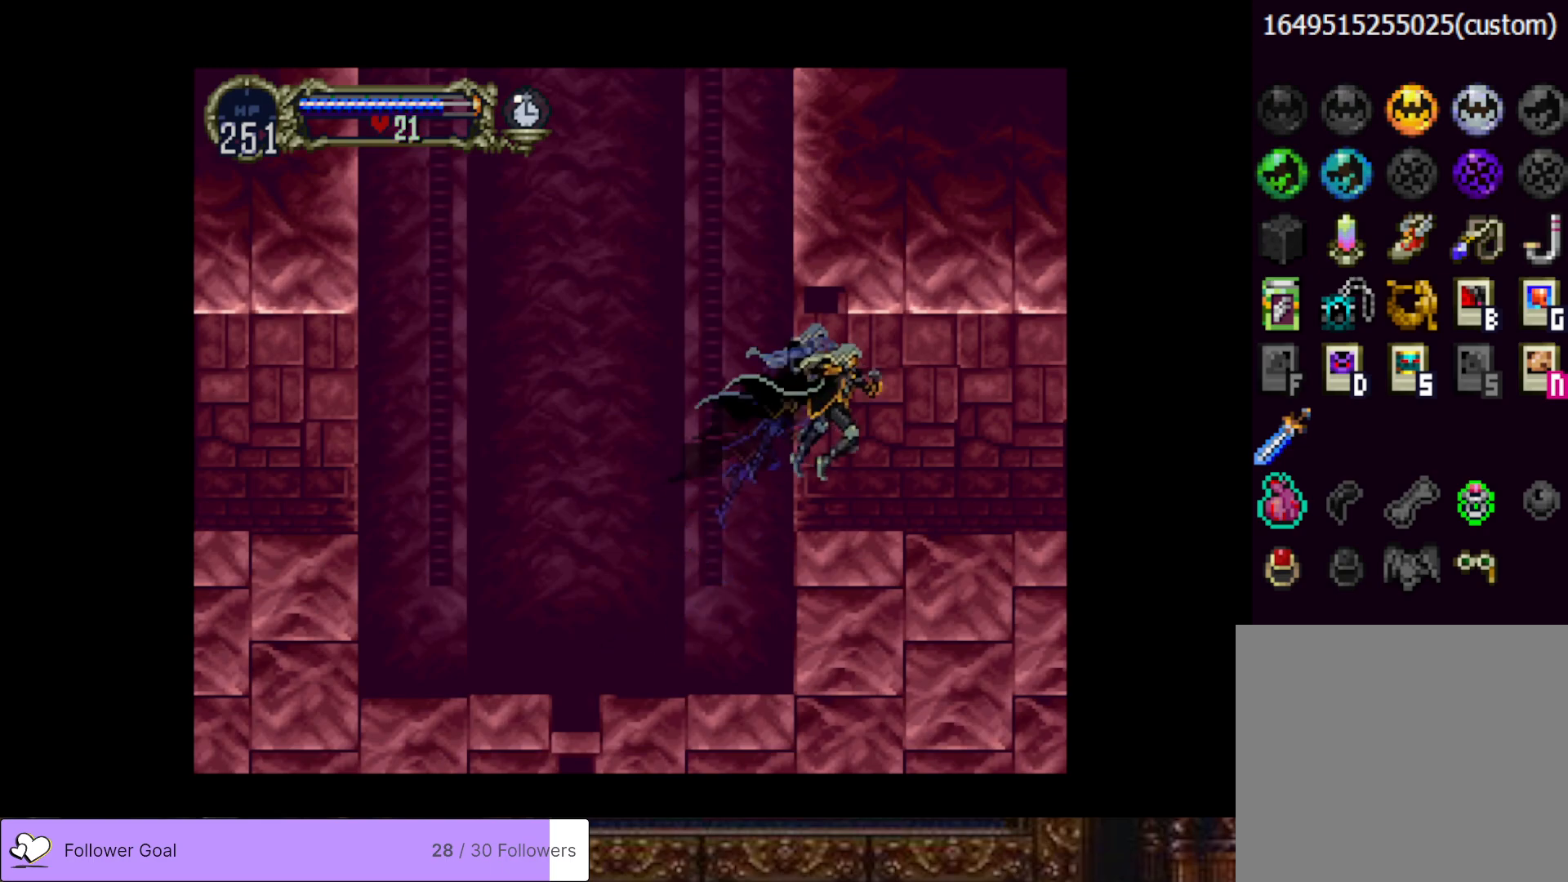
{"buttons": ["CIRCLE", "TRIANGLE"], "right_stick": "center", "events": [[100, "DPAD_RIGHT", "up"], [133, "CIRCLE", "down"], [133, "DPAD_LEFT", "down"], [166, "TRIANGLE", "down"], [233, "DPAD_LEFT", "up"], [267, "CIRCLE", "up"], [267, "TRIANGLE", "up"], [317, "CIRCLE", "down"], [350, "TRIANGLE", "down"], [433, "TRIANGLE", "up"], [450, "CIRCLE", "up"], [483, "CIRCLE", "down"], [500, "TRIANGLE", "down"]]}